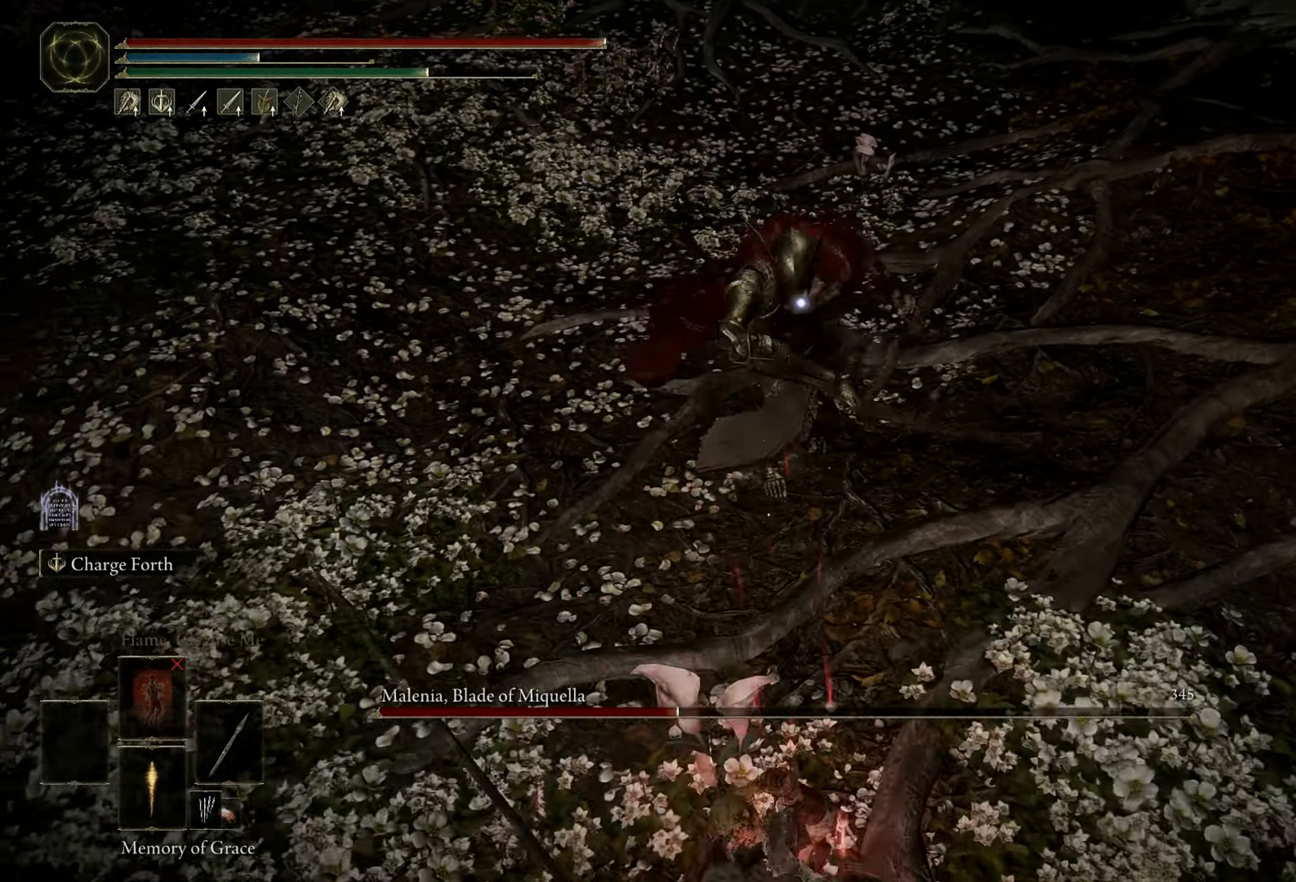
Gameplay with keyboard and mouse; each line is a JSON object with the keys and mouse buttons held at the frame after it. "events" lists presses ("down") and releases ("up") of "1", "2", "3", "4", "5", "a", "alt", "b", "c", "ctrl", "d", "e", "f", "g", "q", "r", "s", "shift", "space", "t", "tab", "tilde", "v", "w", "x", "z", "mouse_left", "mouse_wheel", "mouse_right", "mouse_mb4" and "mouse_mb5" between this image and that frame as [ms after this image, input, new state], when the widget could be followed in between. "mouse_left", "mouse_wheel", "mouse_right", "mouse_mb4", "mouse_mb5" = the "left", "wheel", "right", "mb4", "mb5" buttons of the "mouse" list. No other keys are recorded. "wheel" means that the mouse wheel is clicked or scrolled. Mouse movement is not recorded.
{"keys": ["s"], "mouse": [], "events": []}
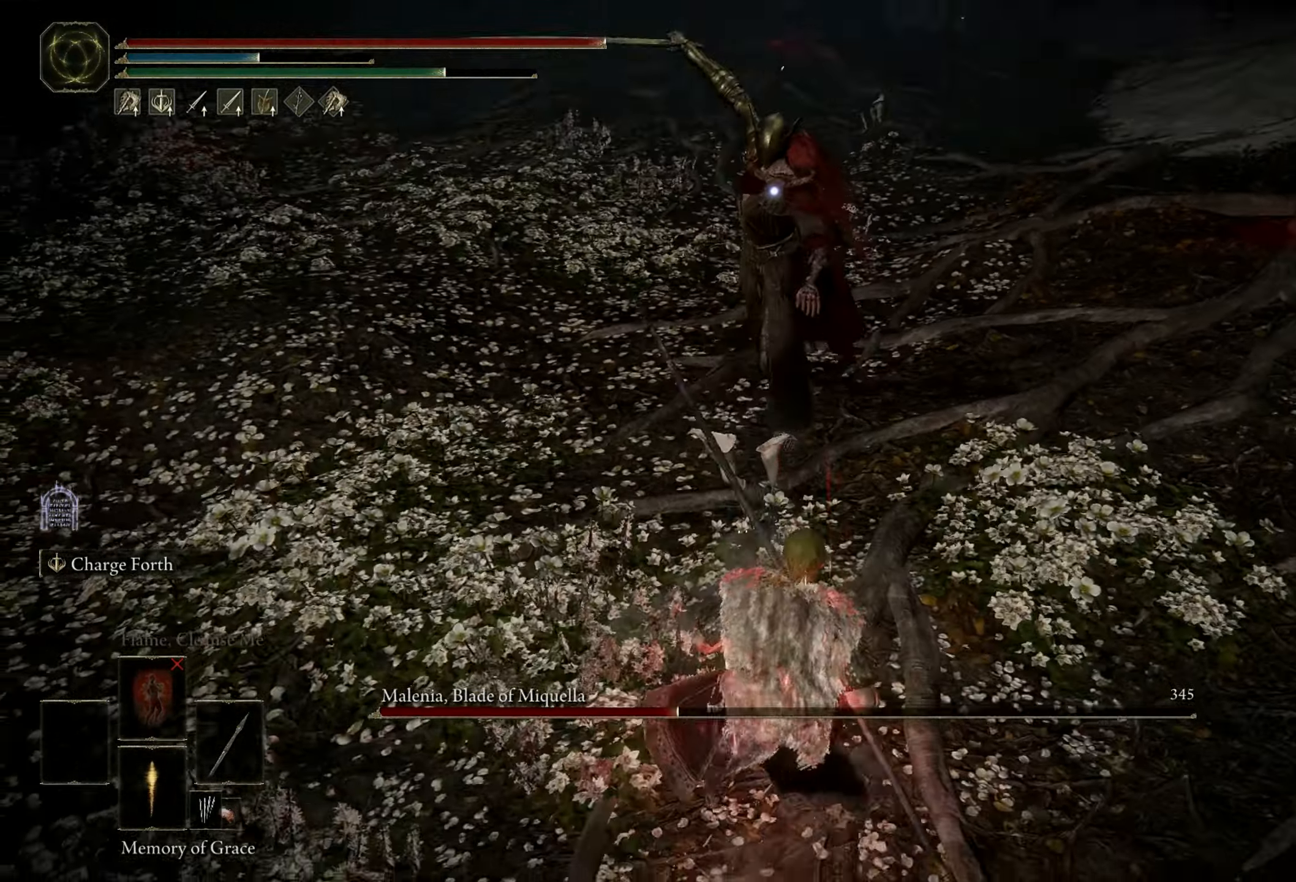
{"keys": ["a", "s"], "mouse": [], "events": [[466, "a", "down"]]}
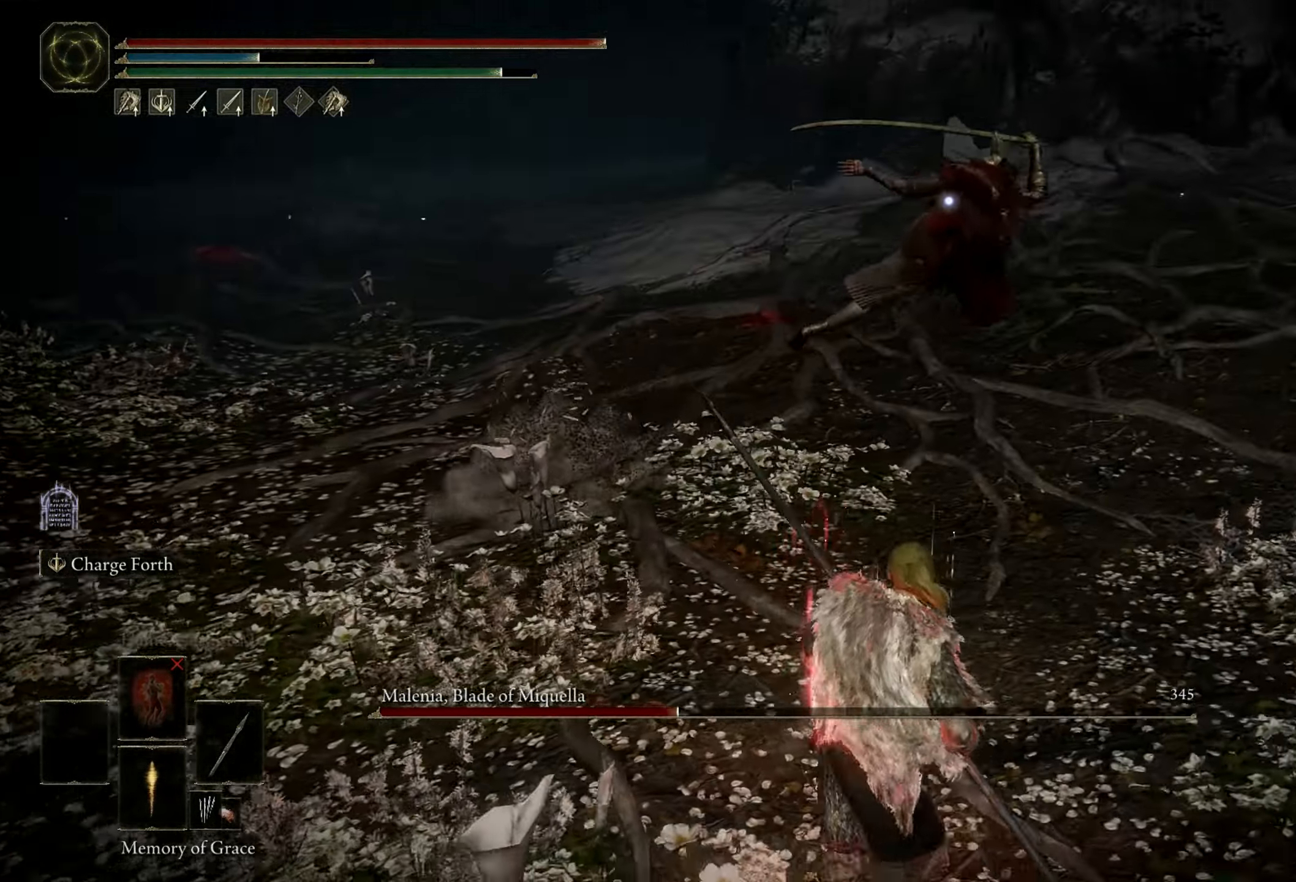
{"keys": ["d"], "mouse": [], "events": [[300, "s", "up"], [399, "a", "up"], [399, "d", "down"]]}
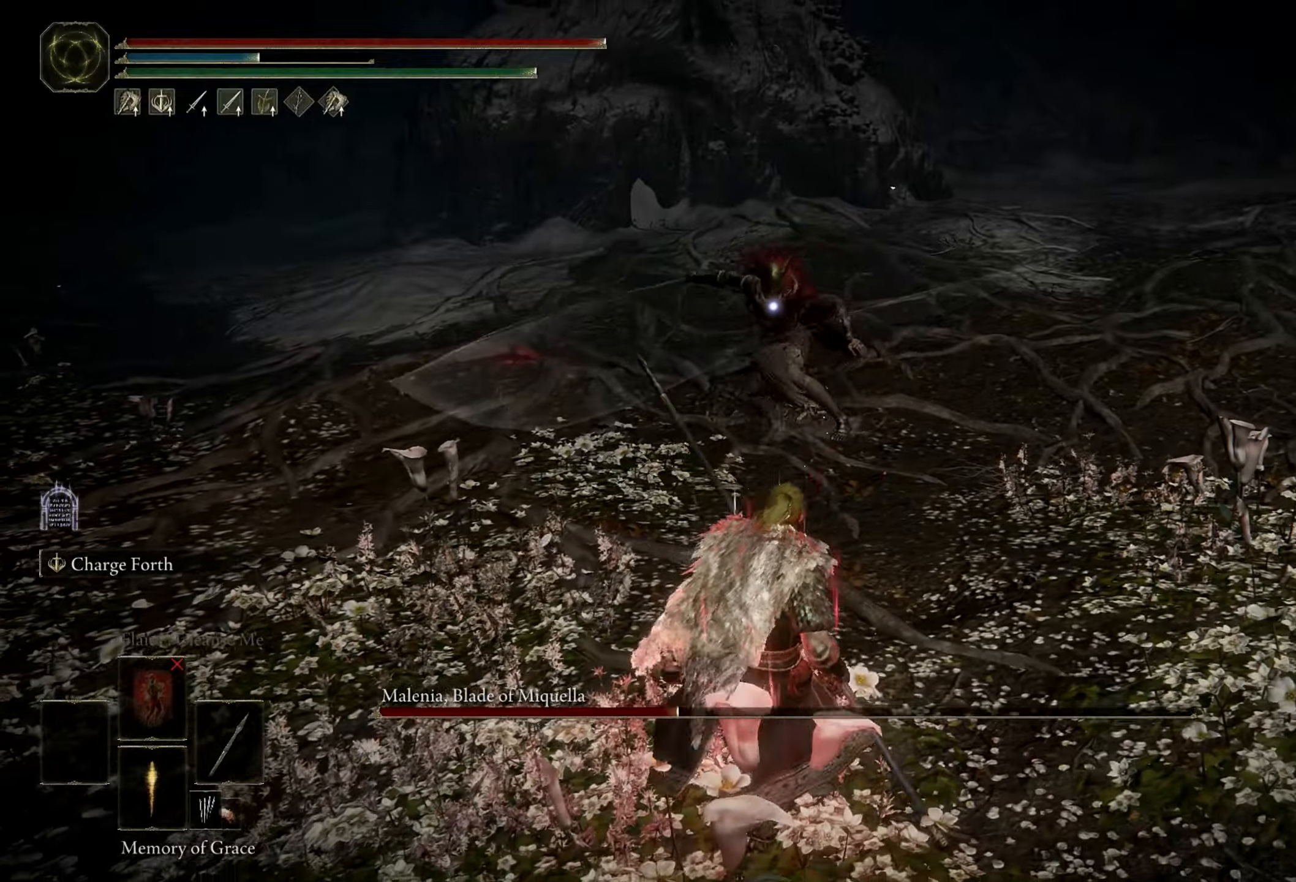
{"keys": ["d", "w"], "mouse": [], "events": [[433, "w", "down"]]}
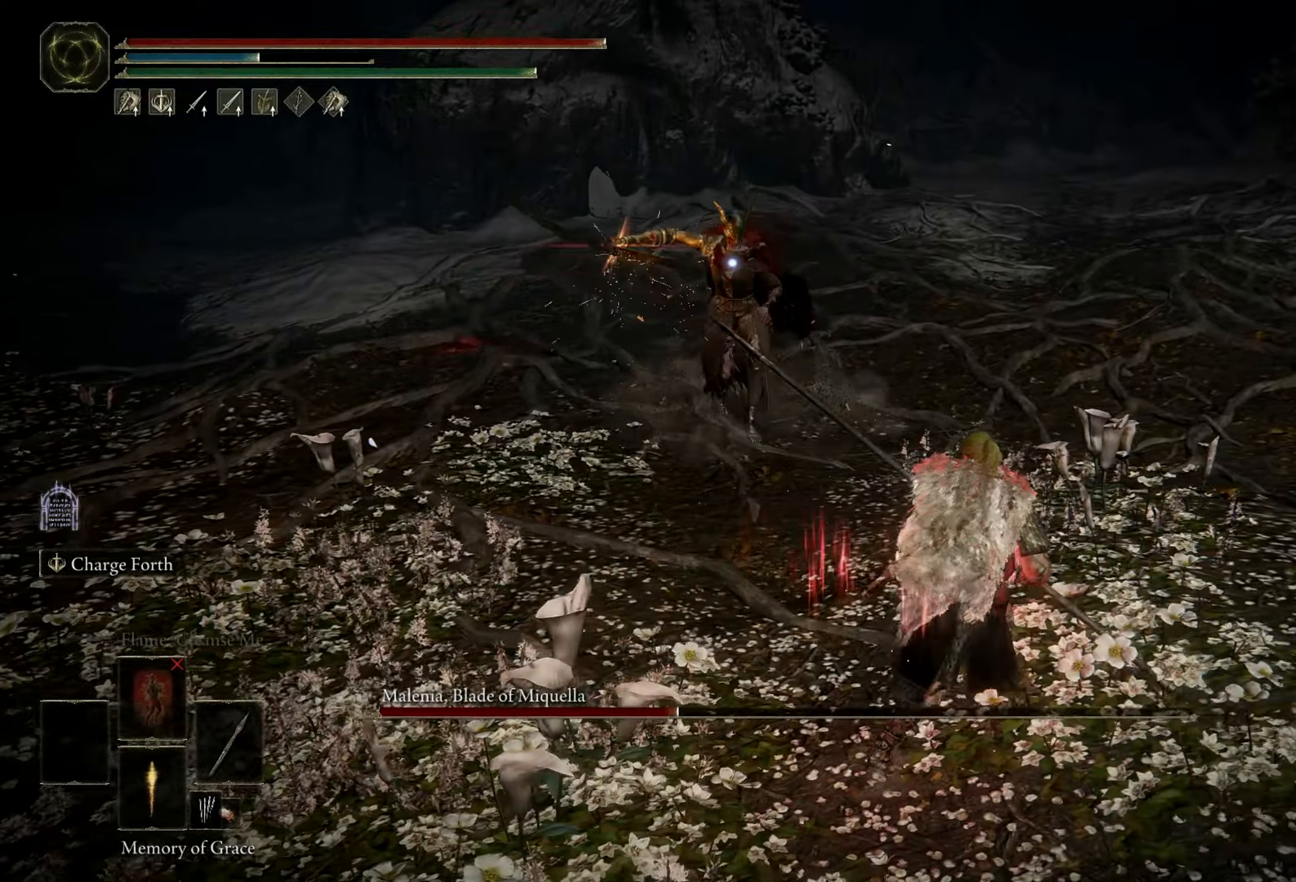
{"keys": [], "mouse": [], "events": [[33, "a", "down"], [33, "d", "up"], [66, "space", "down"], [216, "space", "up"], [416, "a", "up"], [416, "w", "up"]]}
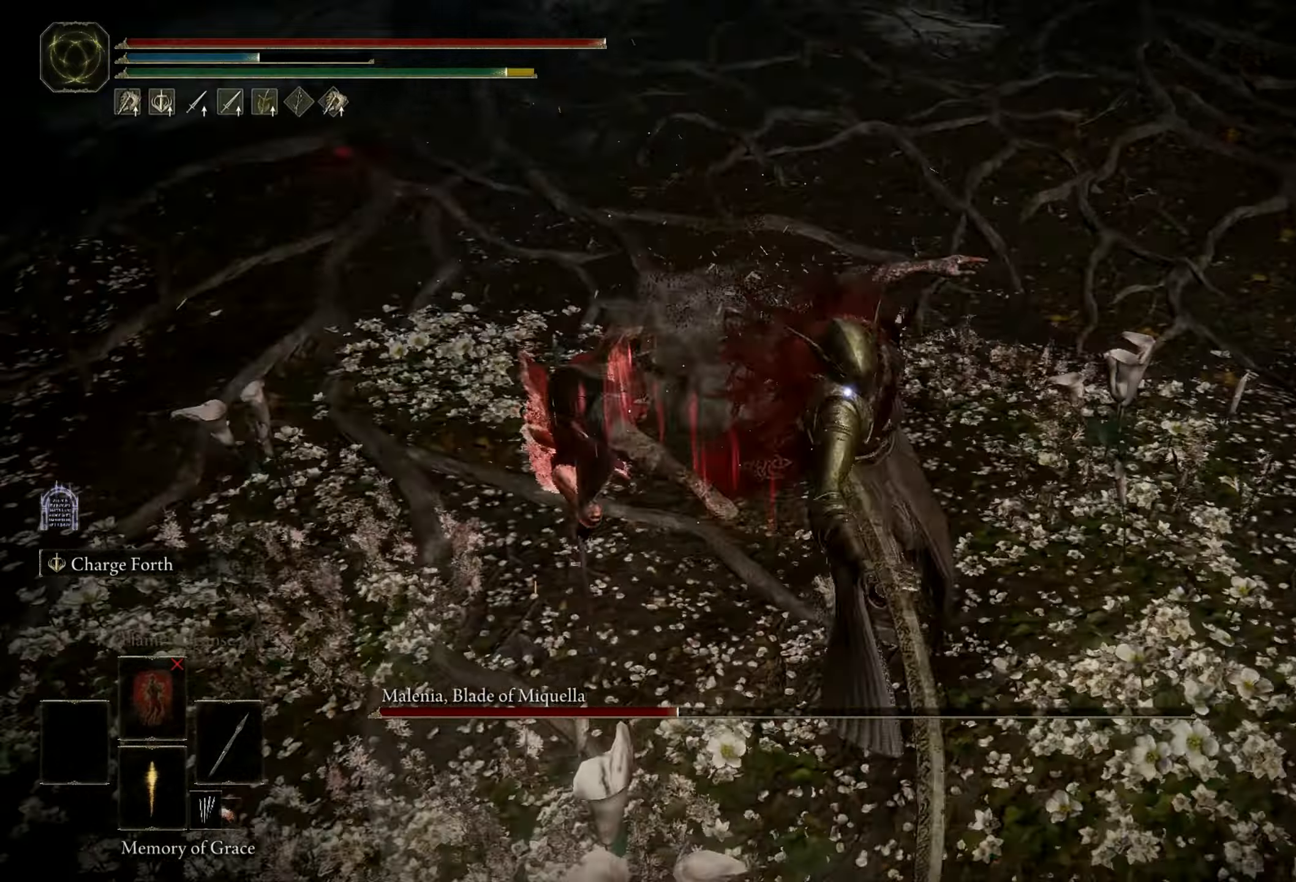
{"keys": [], "mouse": [], "events": []}
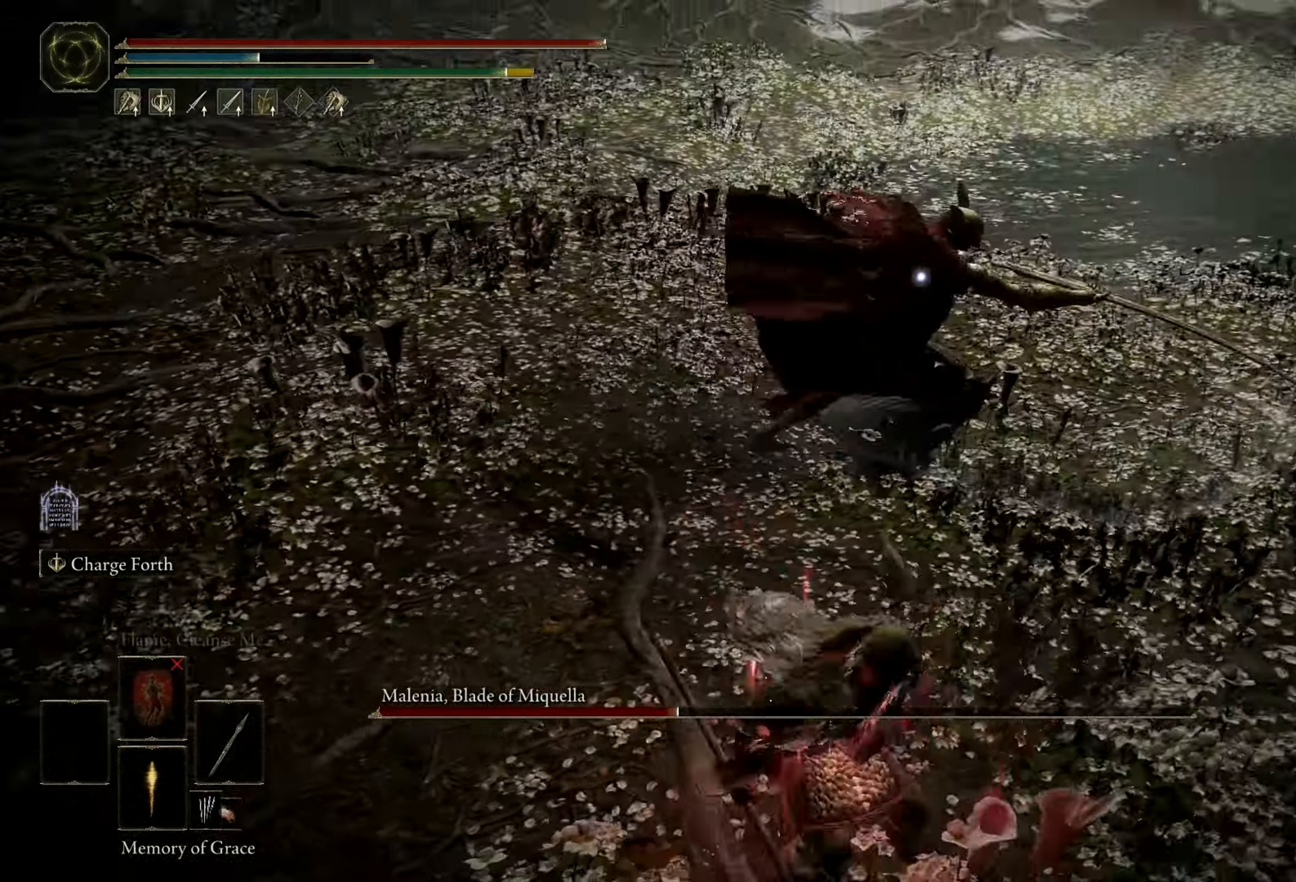
{"keys": ["w"], "mouse": [], "events": [[66, "w", "down"], [166, "space", "down"], [300, "space", "up"]]}
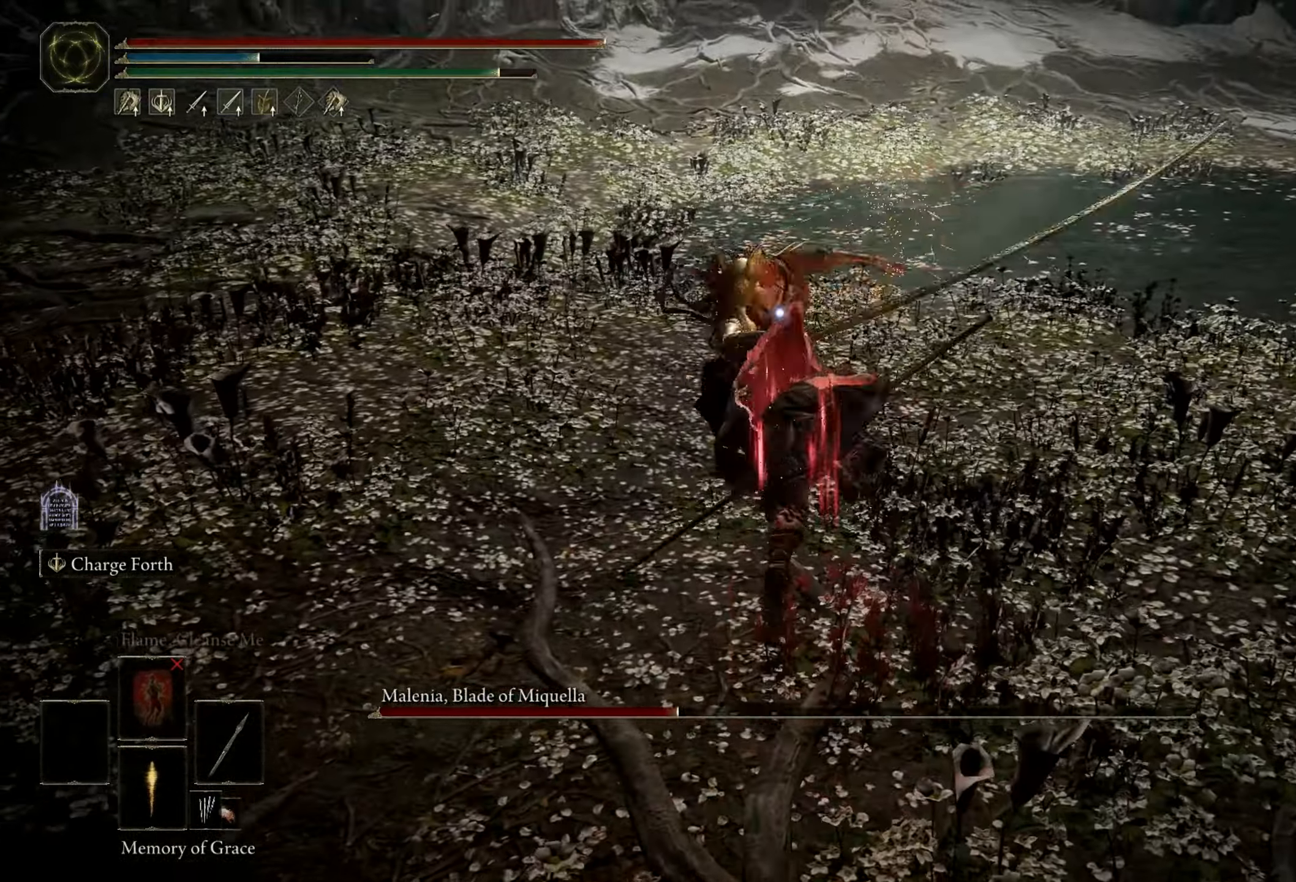
{"keys": ["d", "w"], "mouse": [], "events": [[183, "d", "down"]]}
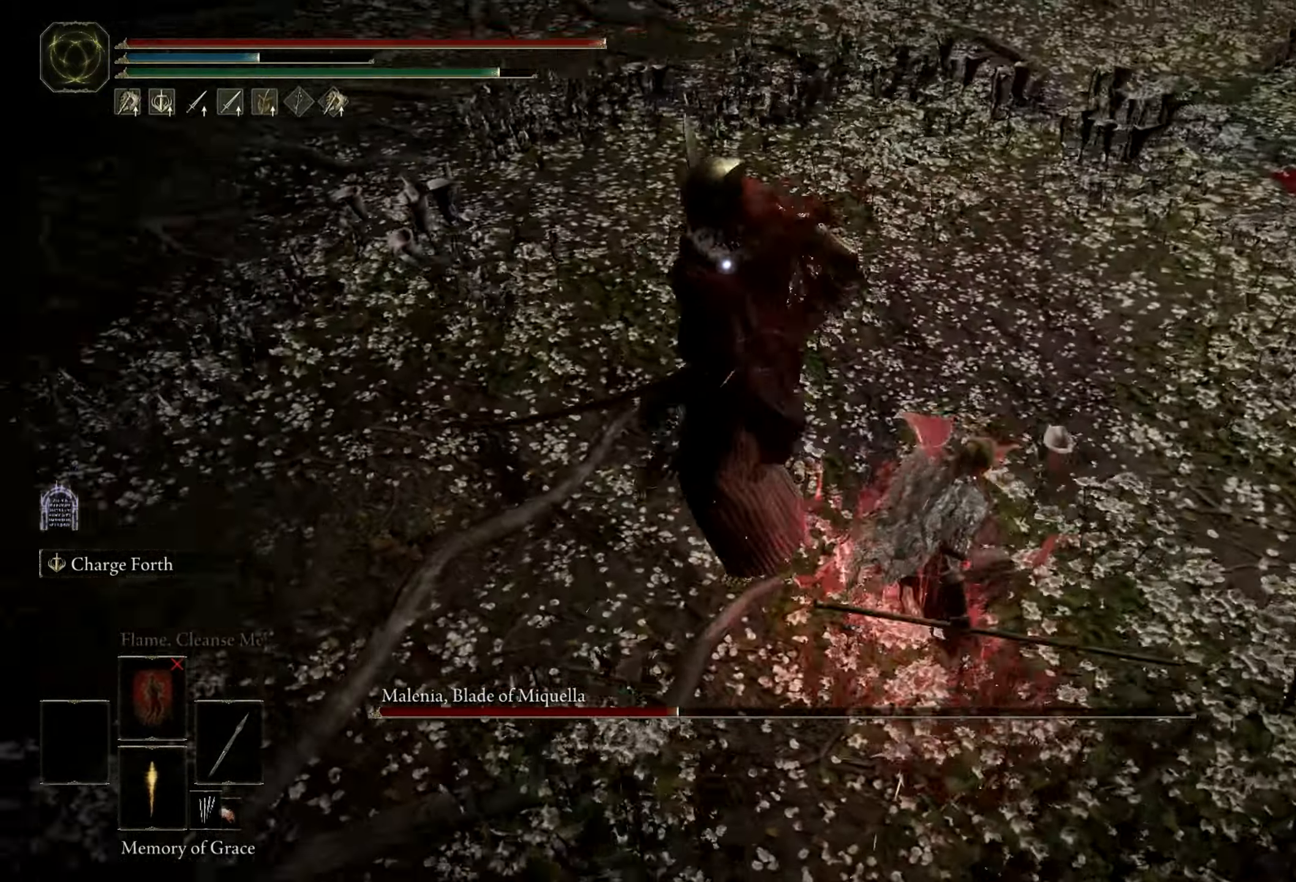
{"keys": [], "mouse": [], "events": [[383, "w", "up"], [483, "d", "up"]]}
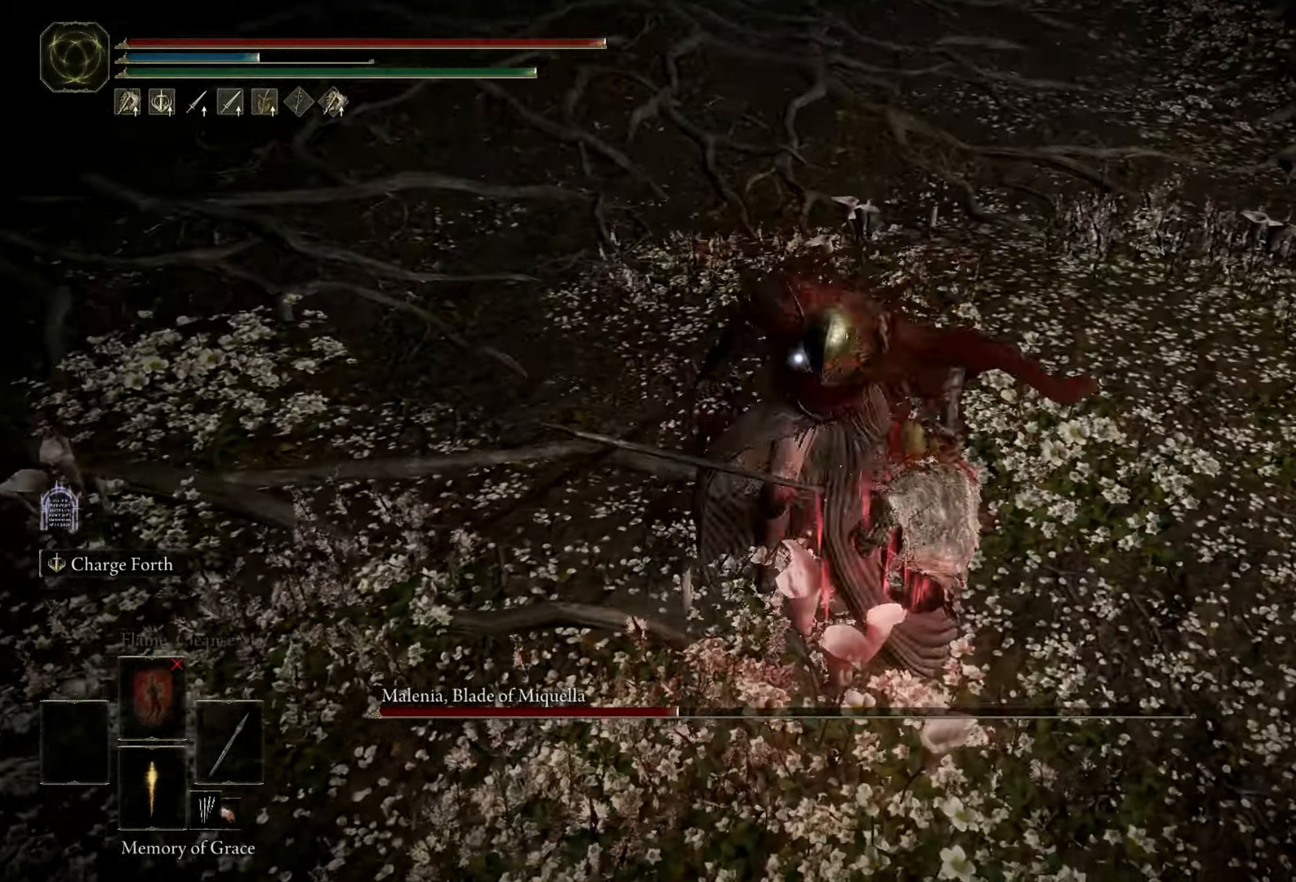
{"keys": ["s"], "mouse": [], "events": [[300, "s", "down"], [300, "space", "down"], [400, "space", "up"]]}
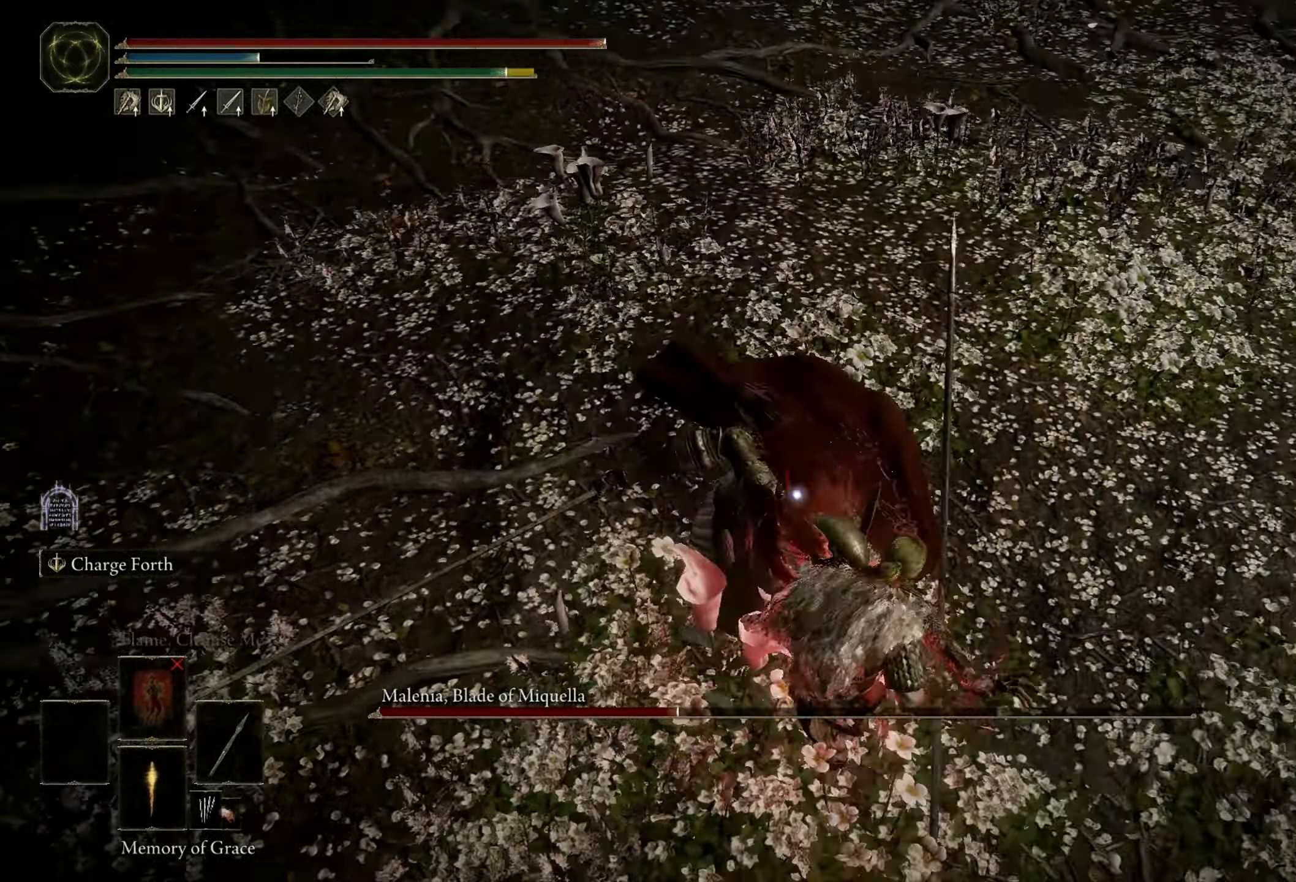
{"keys": [], "mouse": [], "events": [[33, "s", "up"], [316, "mouse_left", "down"], [450, "mouse_left", "up"]]}
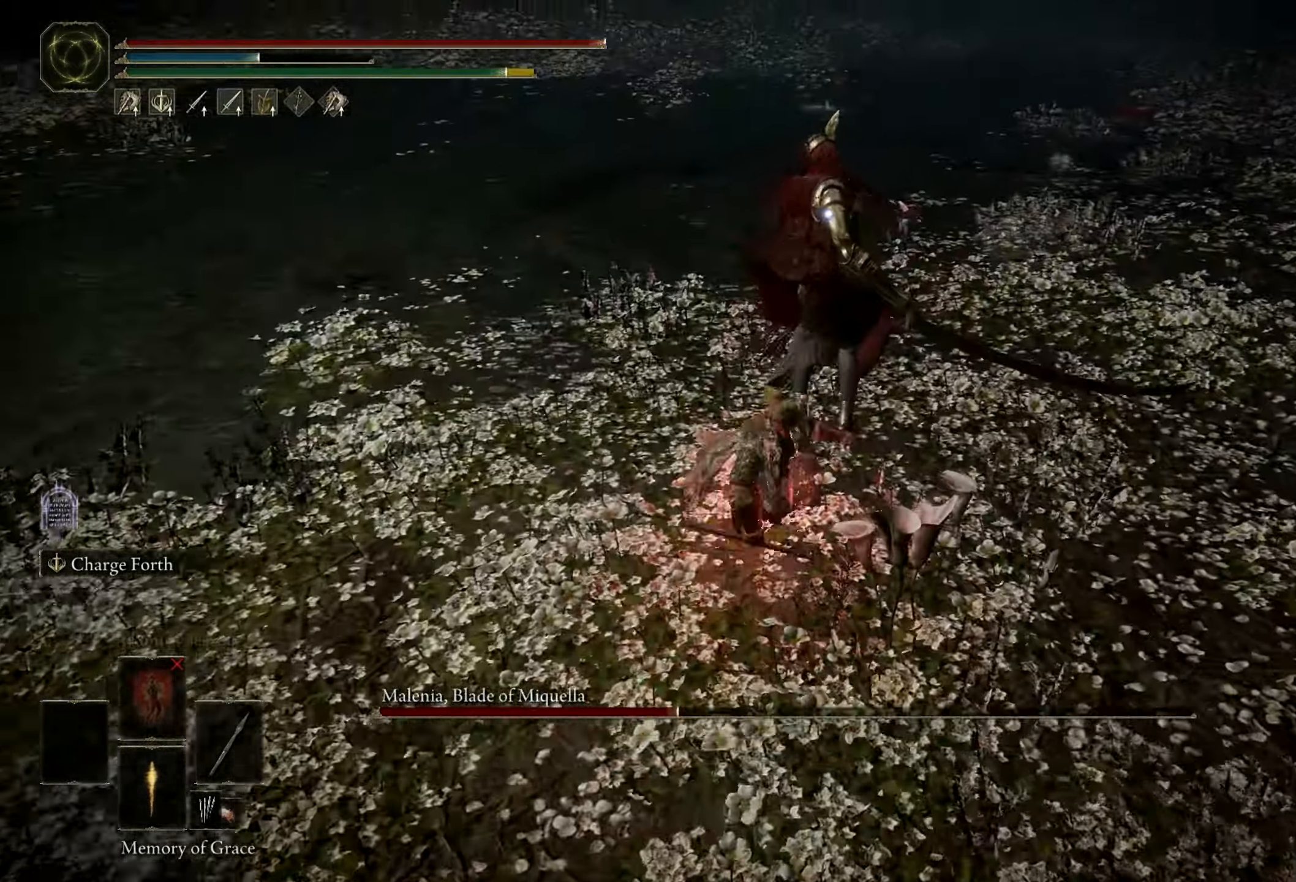
{"keys": [], "mouse": [], "events": []}
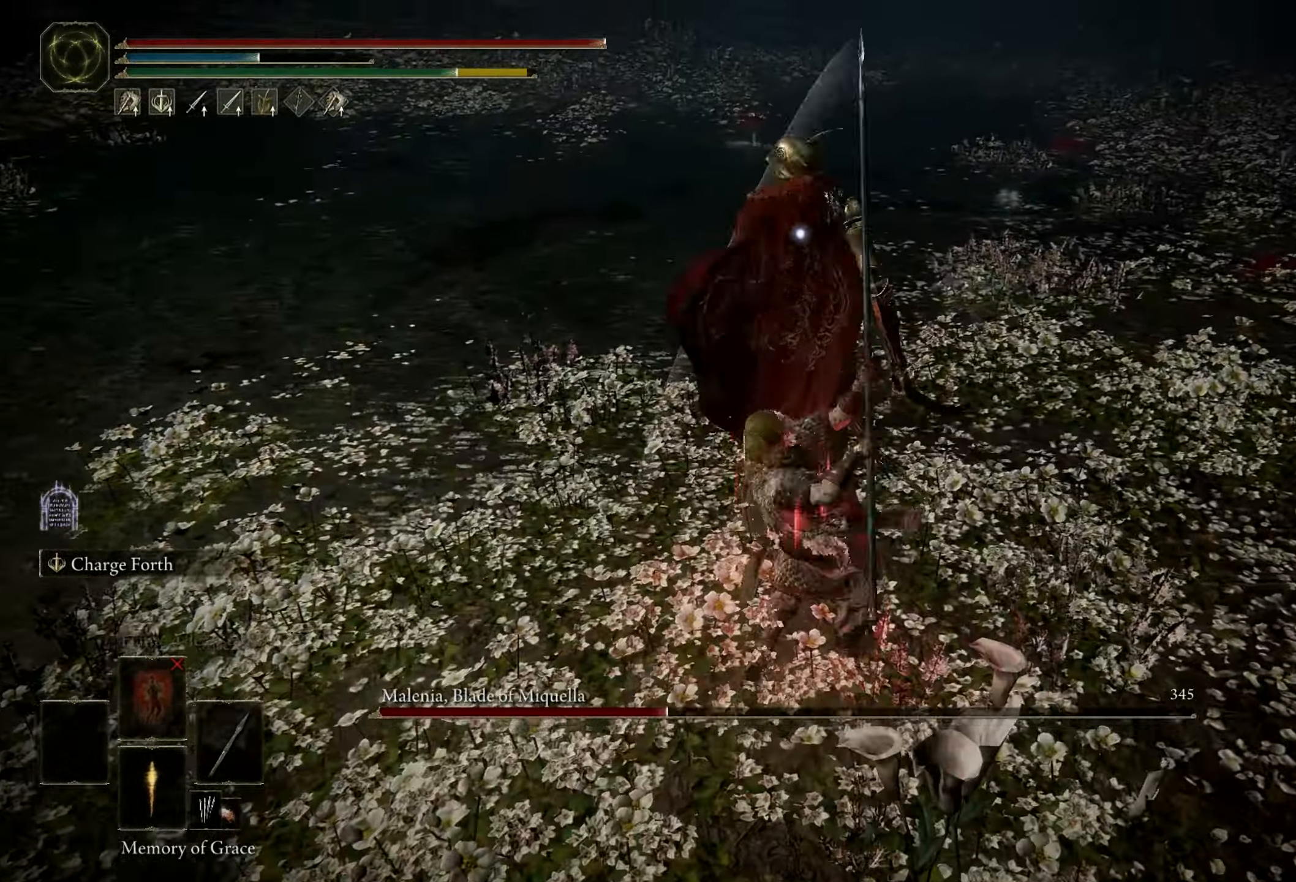
{"keys": [], "mouse": [], "events": []}
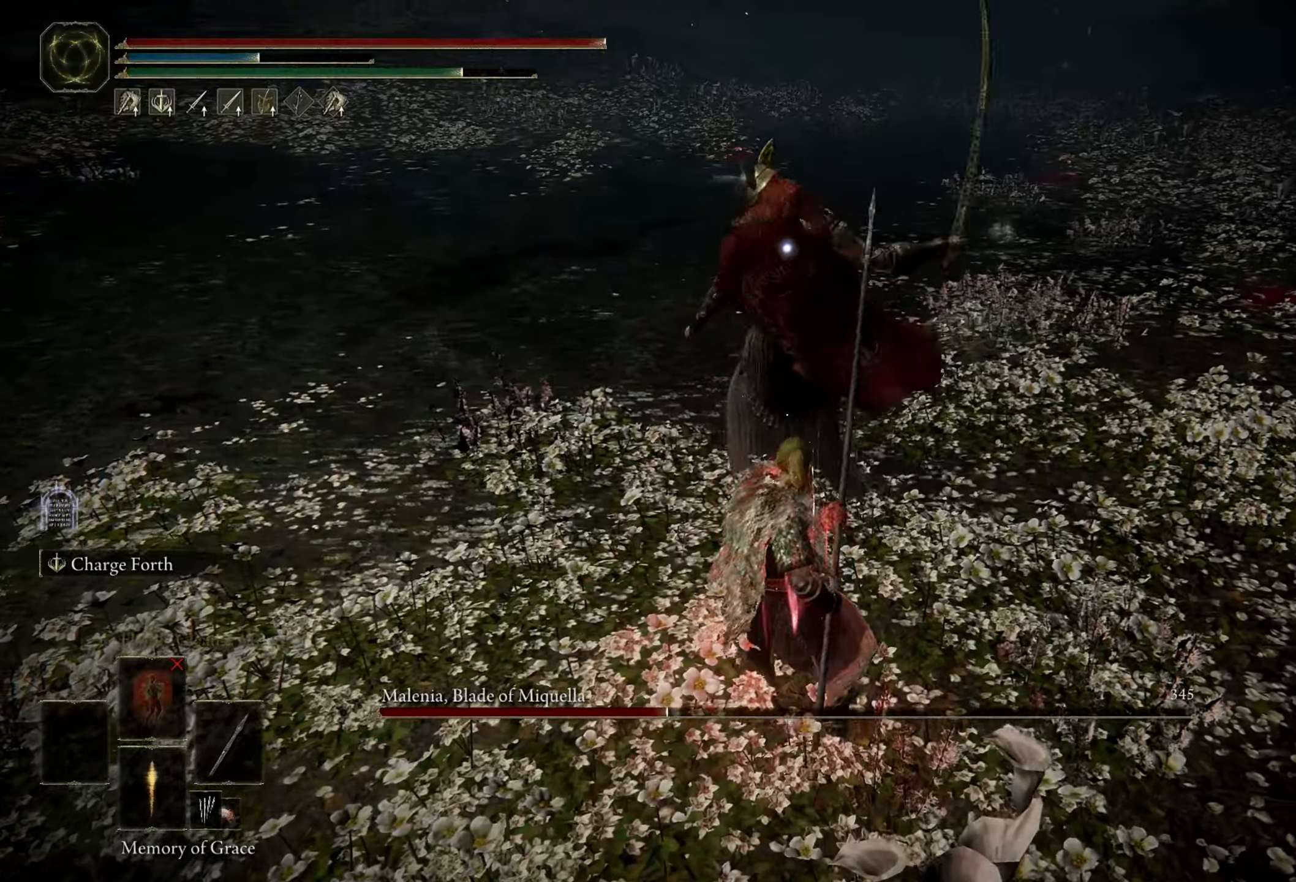
{"keys": ["s"], "mouse": [], "events": [[300, "space", "down"], [317, "s", "down"], [467, "space", "up"]]}
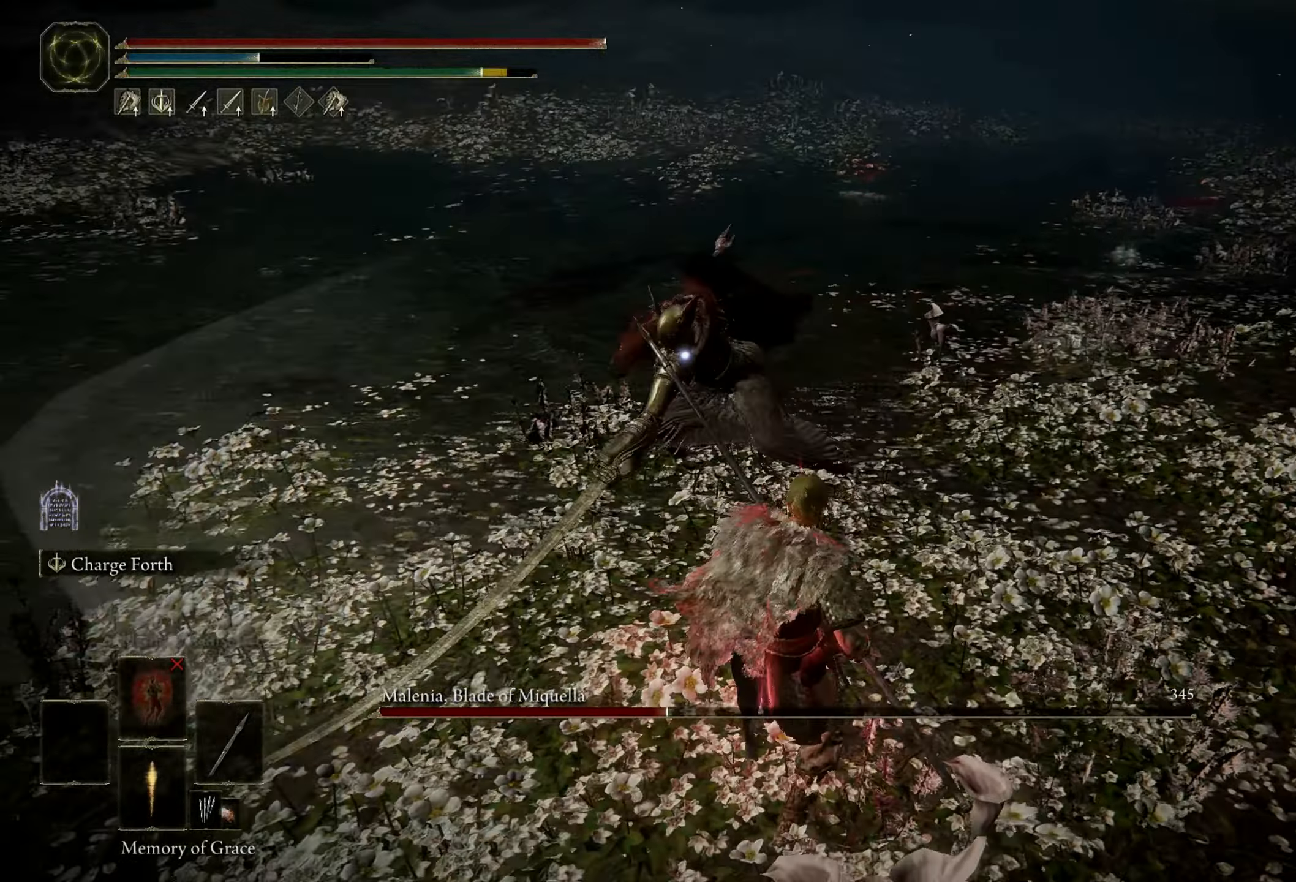
{"keys": ["s"], "mouse": [], "events": []}
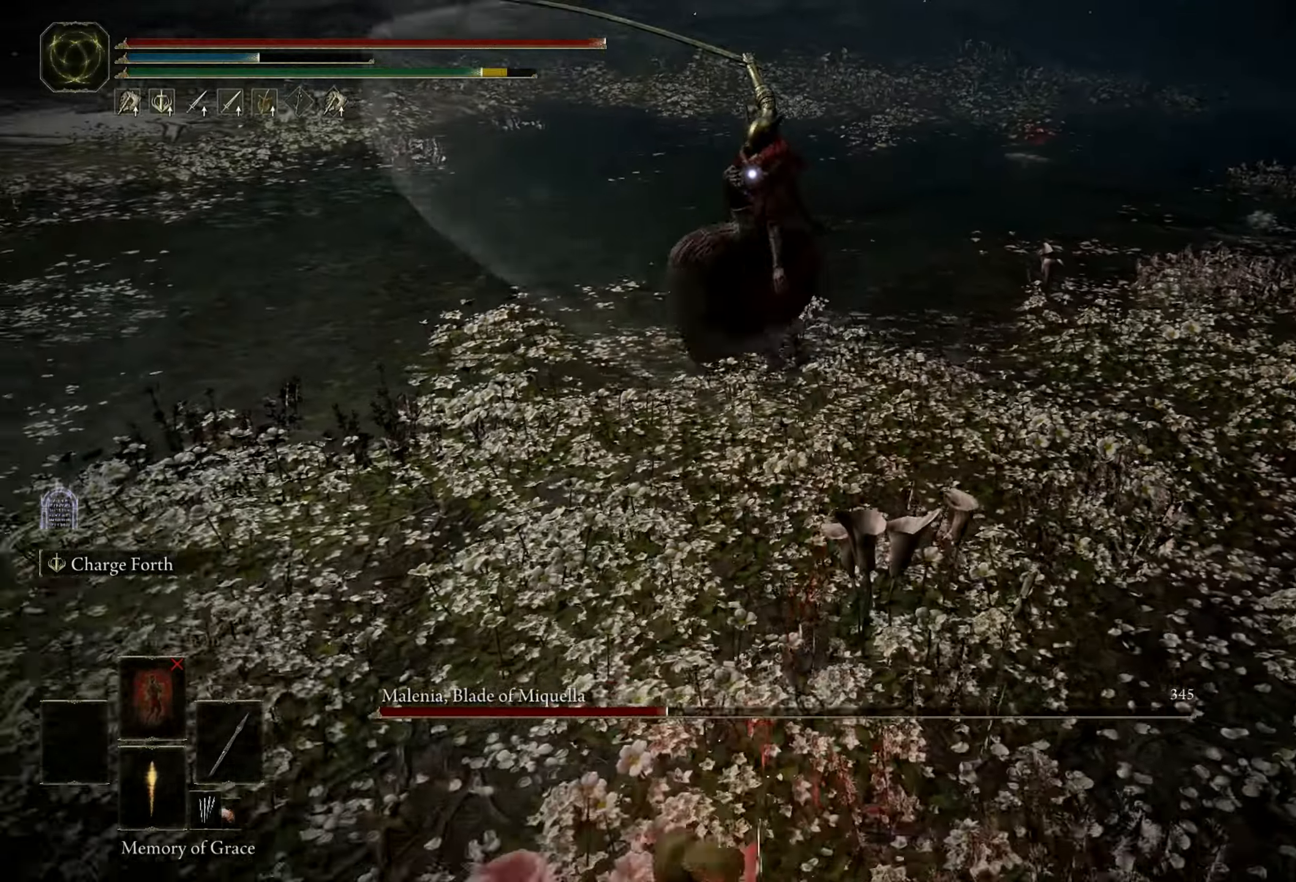
{"keys": ["d", "s"], "mouse": [], "events": [[433, "d", "down"]]}
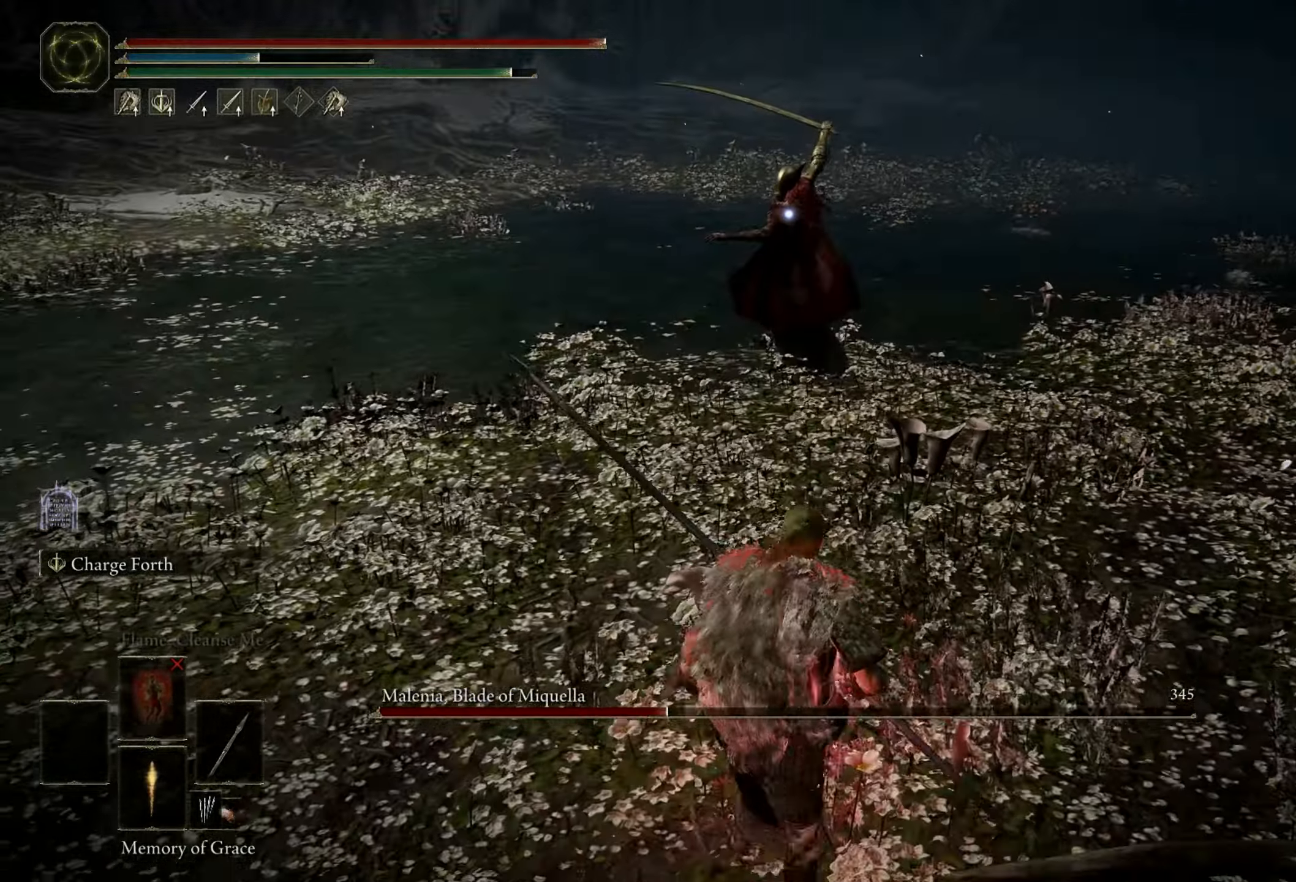
{"keys": [], "mouse": [], "events": [[317, "s", "up"], [417, "d", "up"]]}
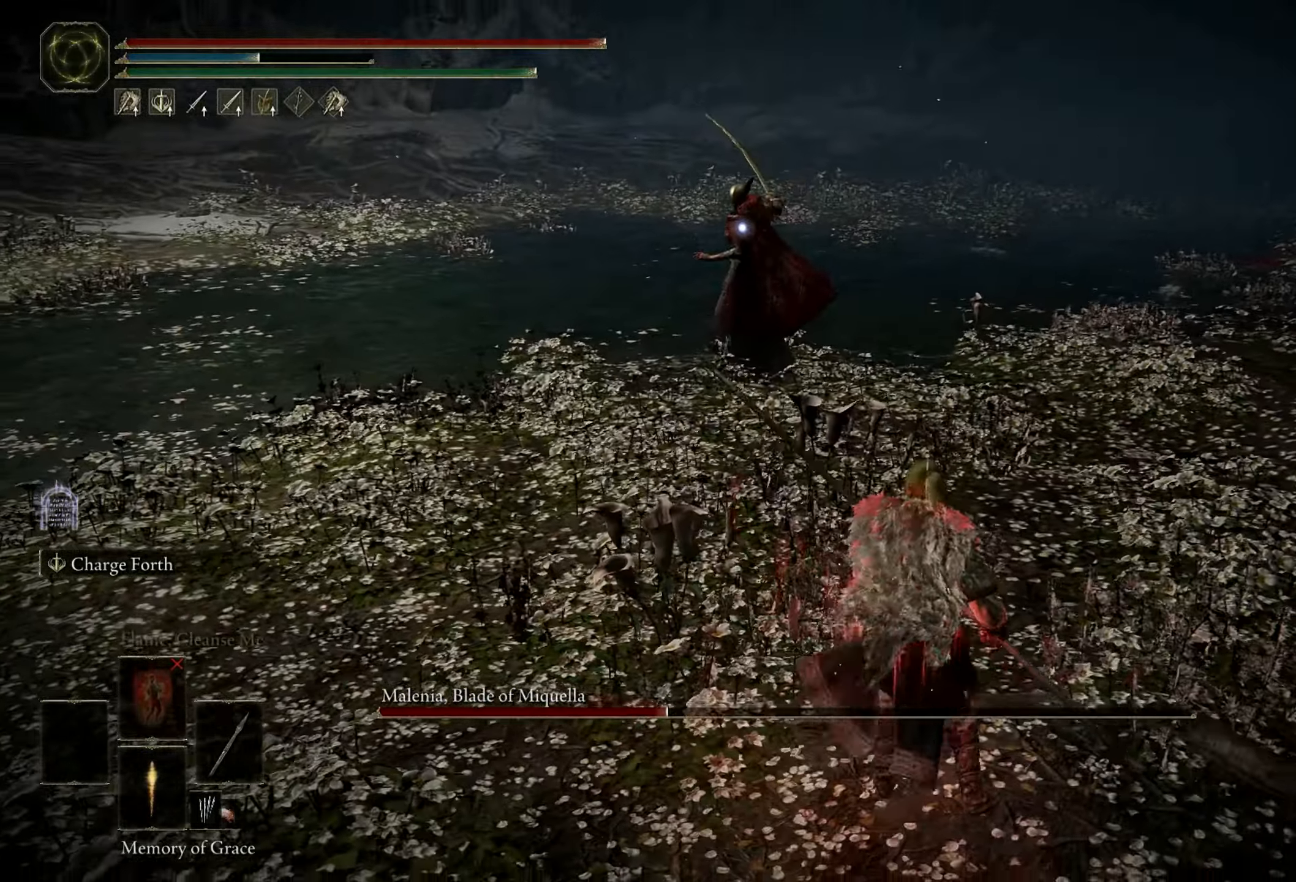
{"keys": [], "mouse": [], "events": []}
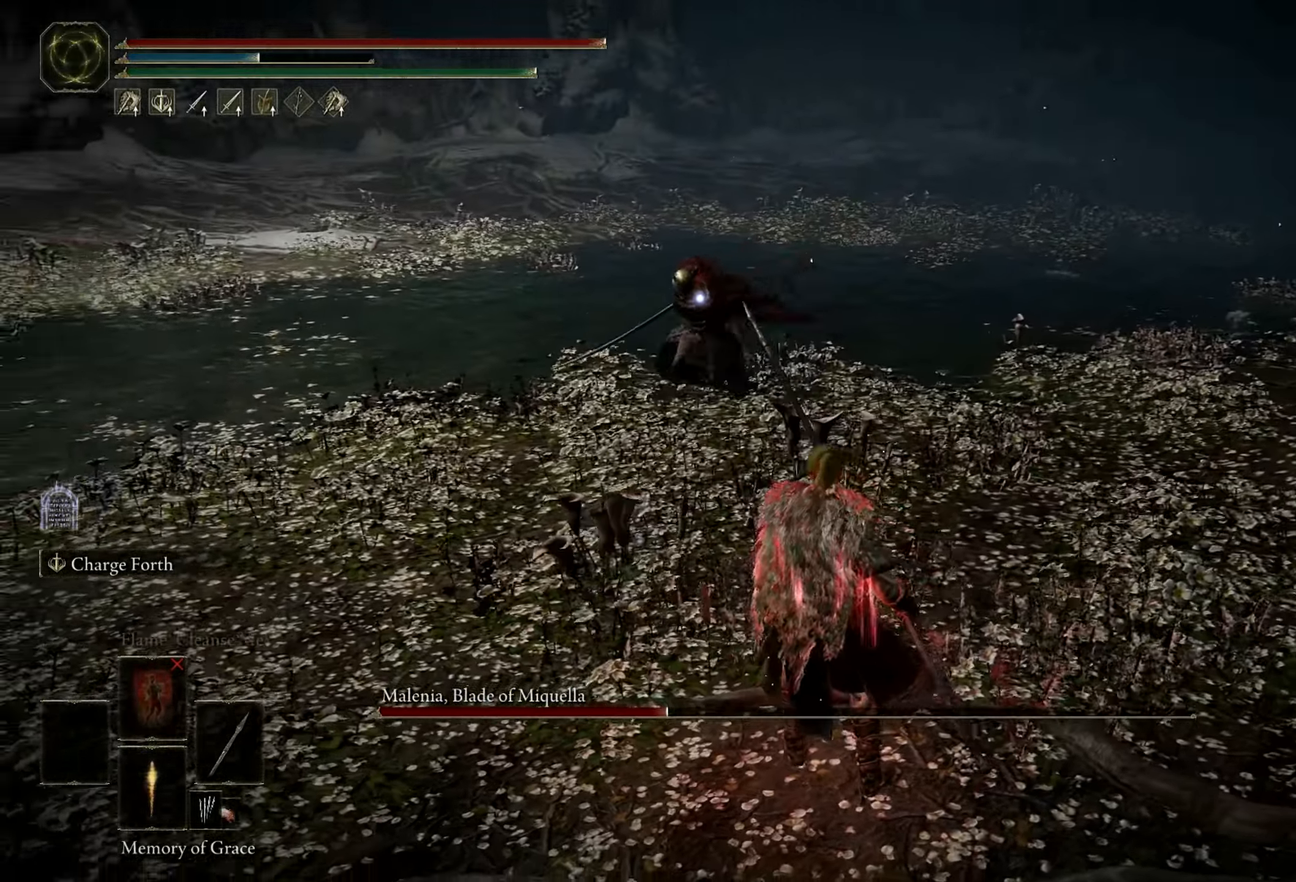
{"keys": ["s"], "mouse": [], "events": [[67, "s", "down"]]}
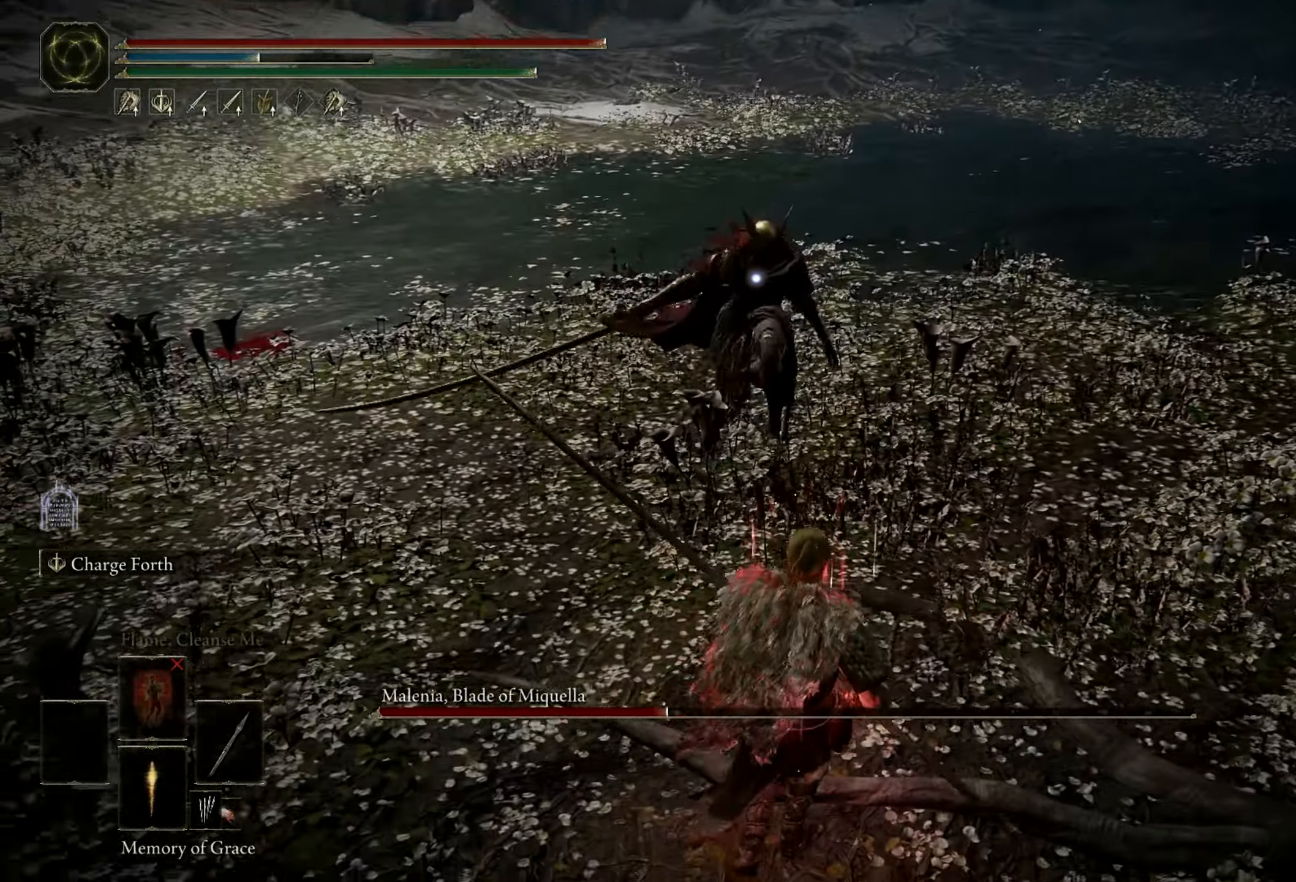
{"keys": [], "mouse": [], "events": [[317, "s", "up"]]}
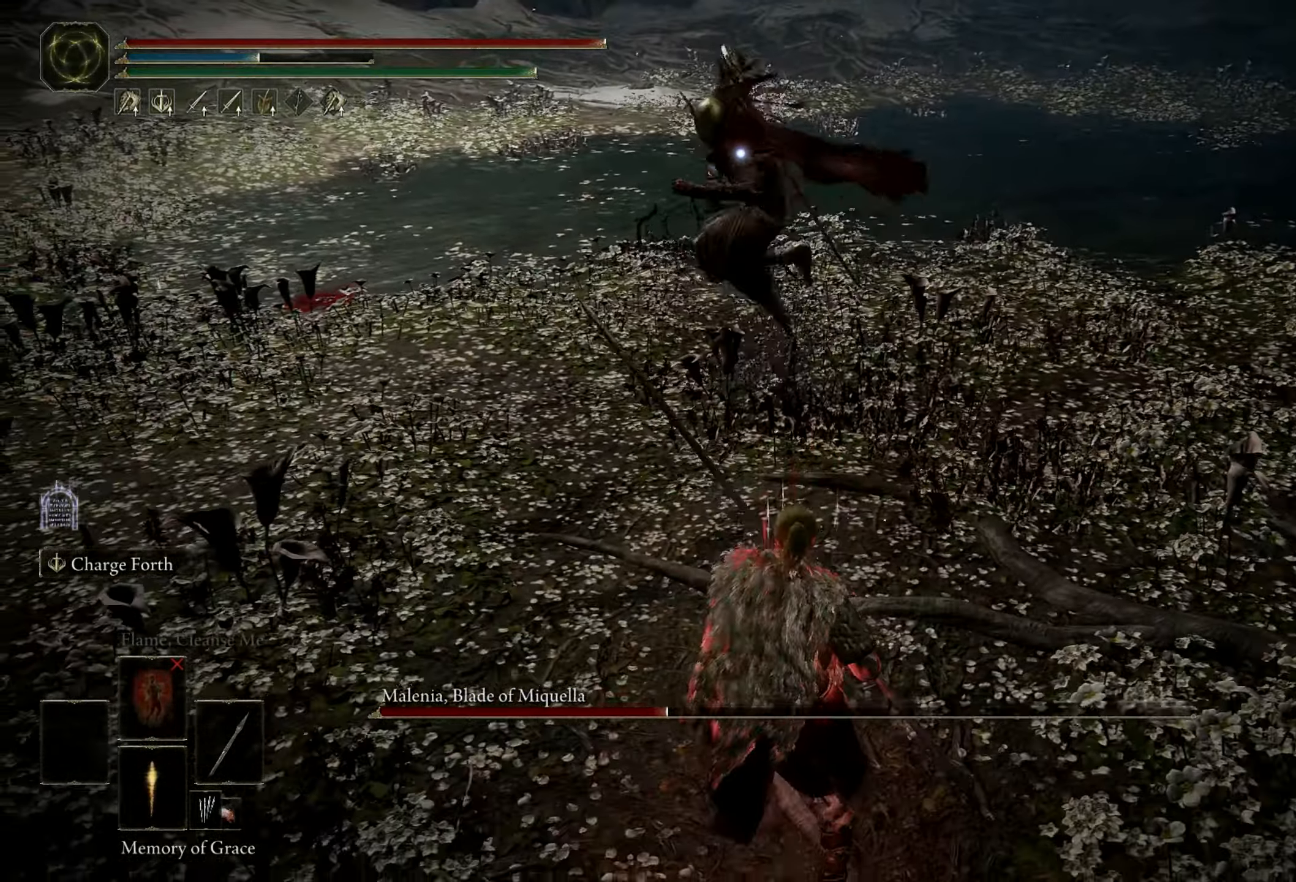
{"keys": ["w"], "mouse": [], "events": [[100, "w", "down"], [133, "space", "down"], [283, "space", "up"]]}
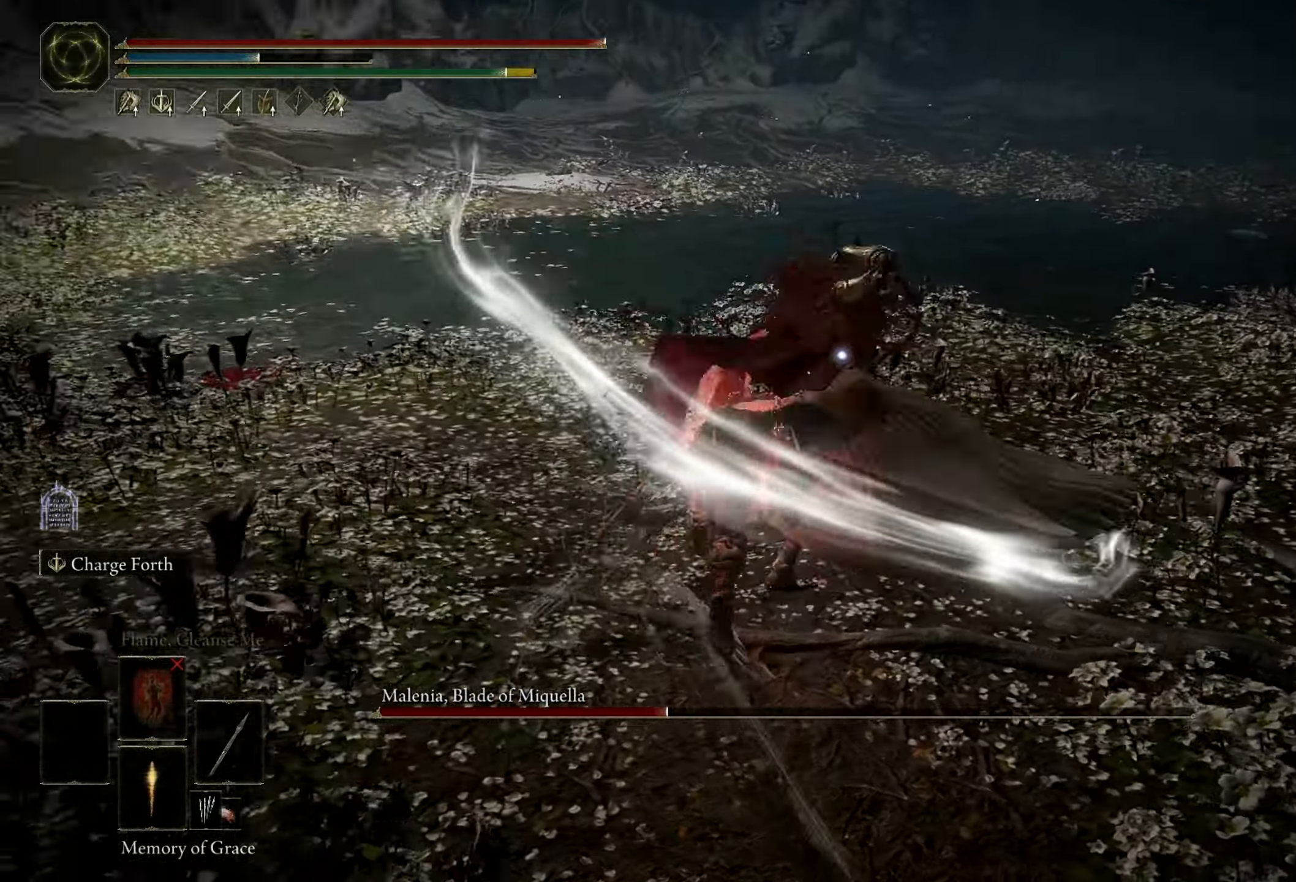
{"keys": [], "mouse": [], "events": [[250, "mouse_left", "down"], [400, "mouse_left", "up"], [400, "w", "up"]]}
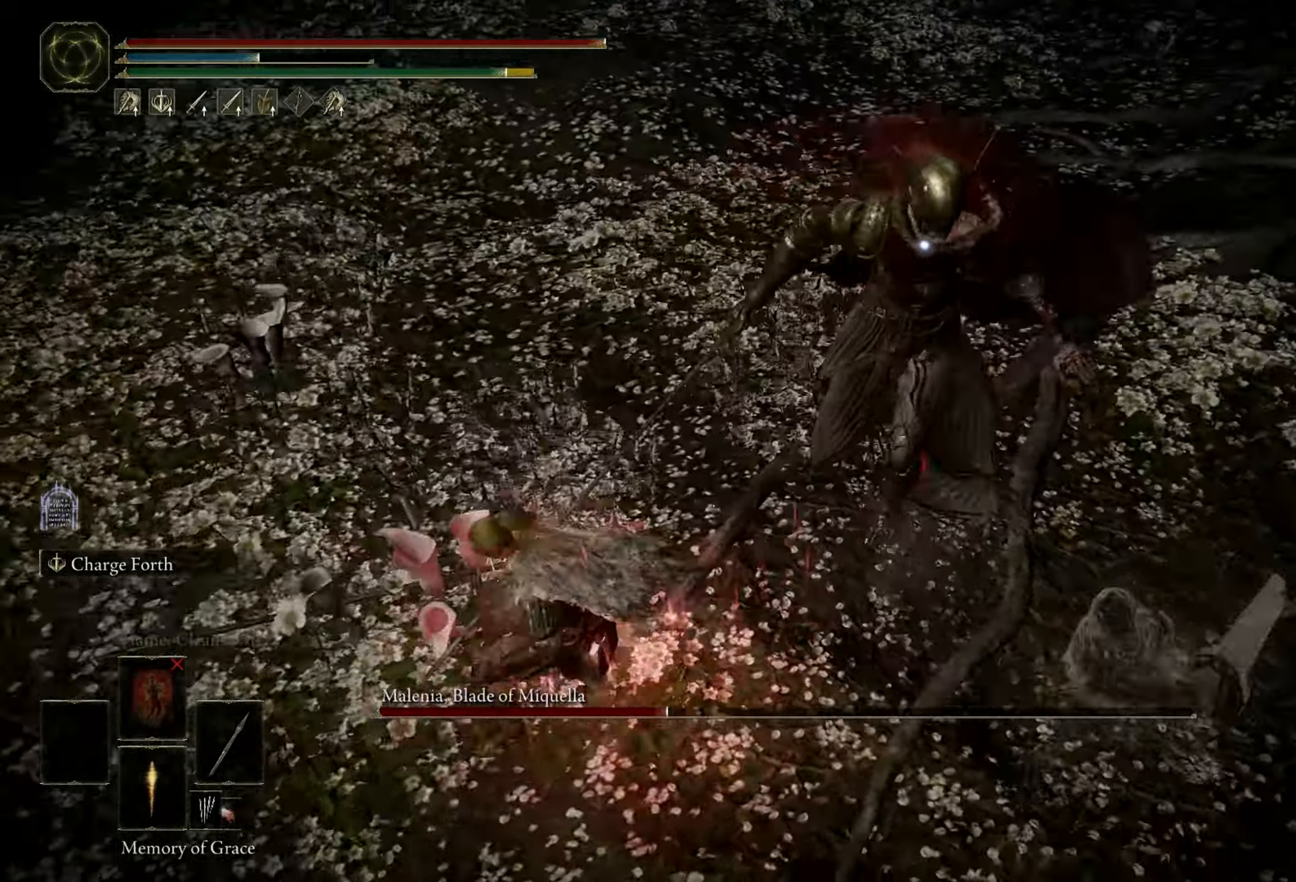
{"keys": [], "mouse": [], "events": []}
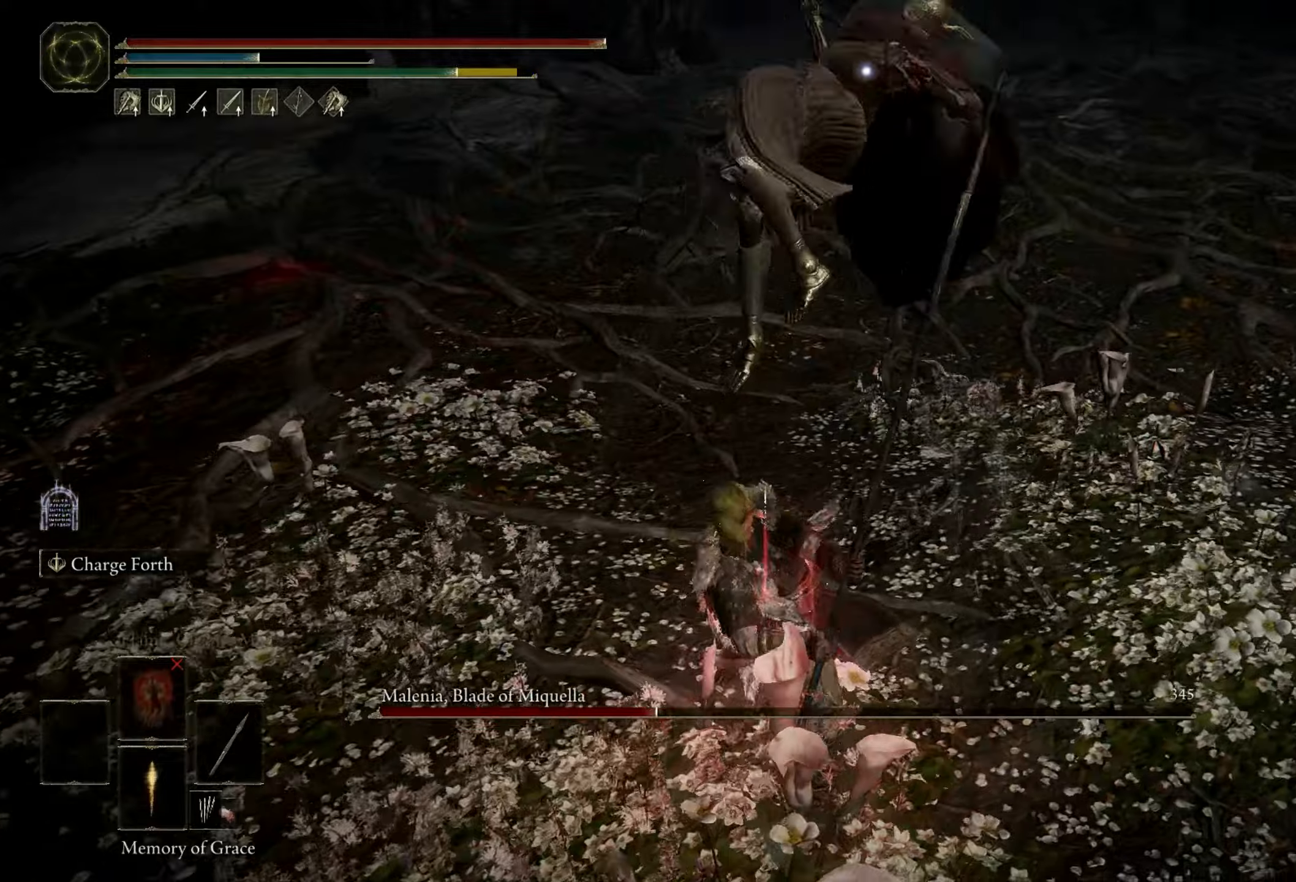
{"keys": ["w"], "mouse": [], "events": [[200, "space", "down"], [200, "w", "down"], [300, "space", "up"]]}
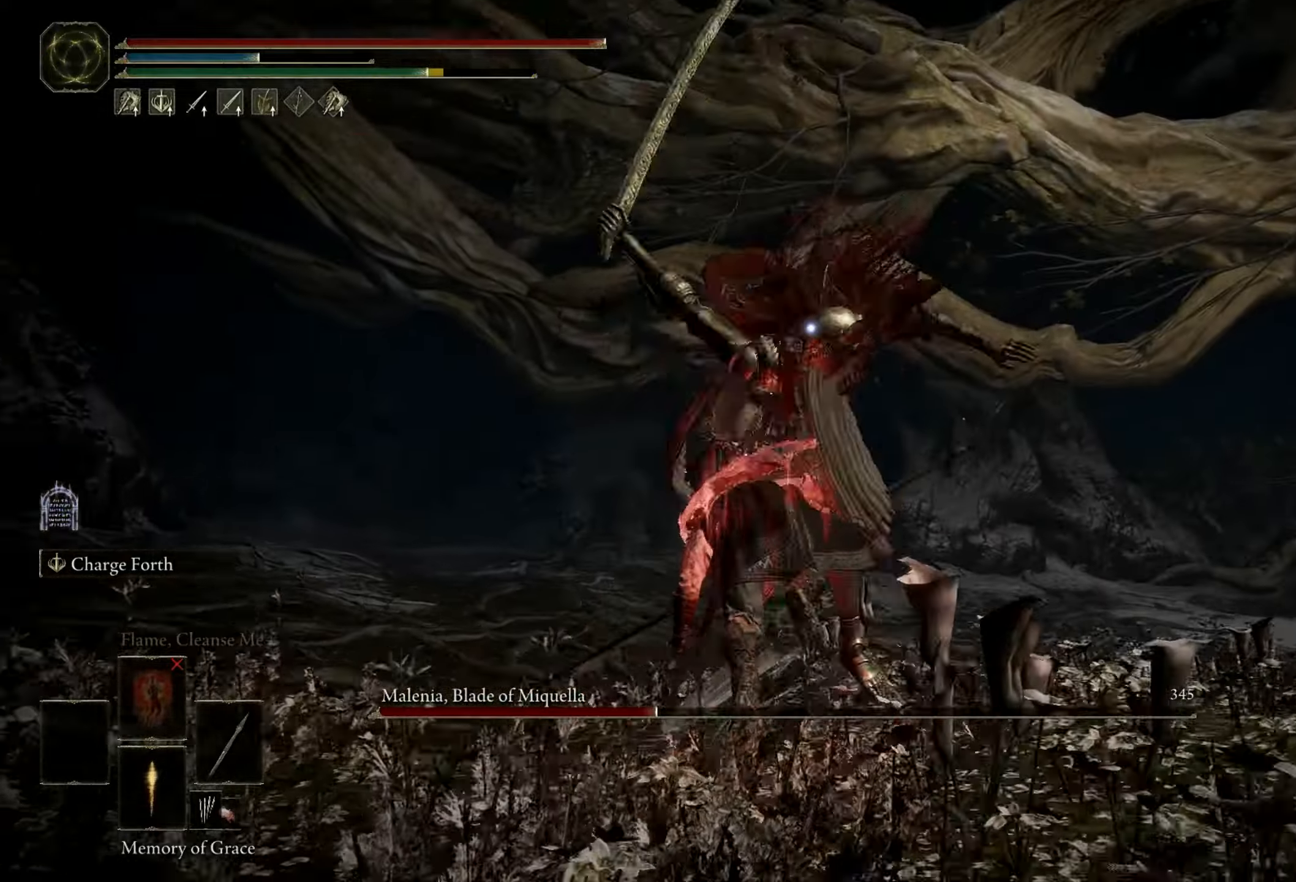
{"keys": ["shift", "w"], "mouse": ["right"], "events": [[183, "shift", "down"], [316, "mouse_right", "down"]]}
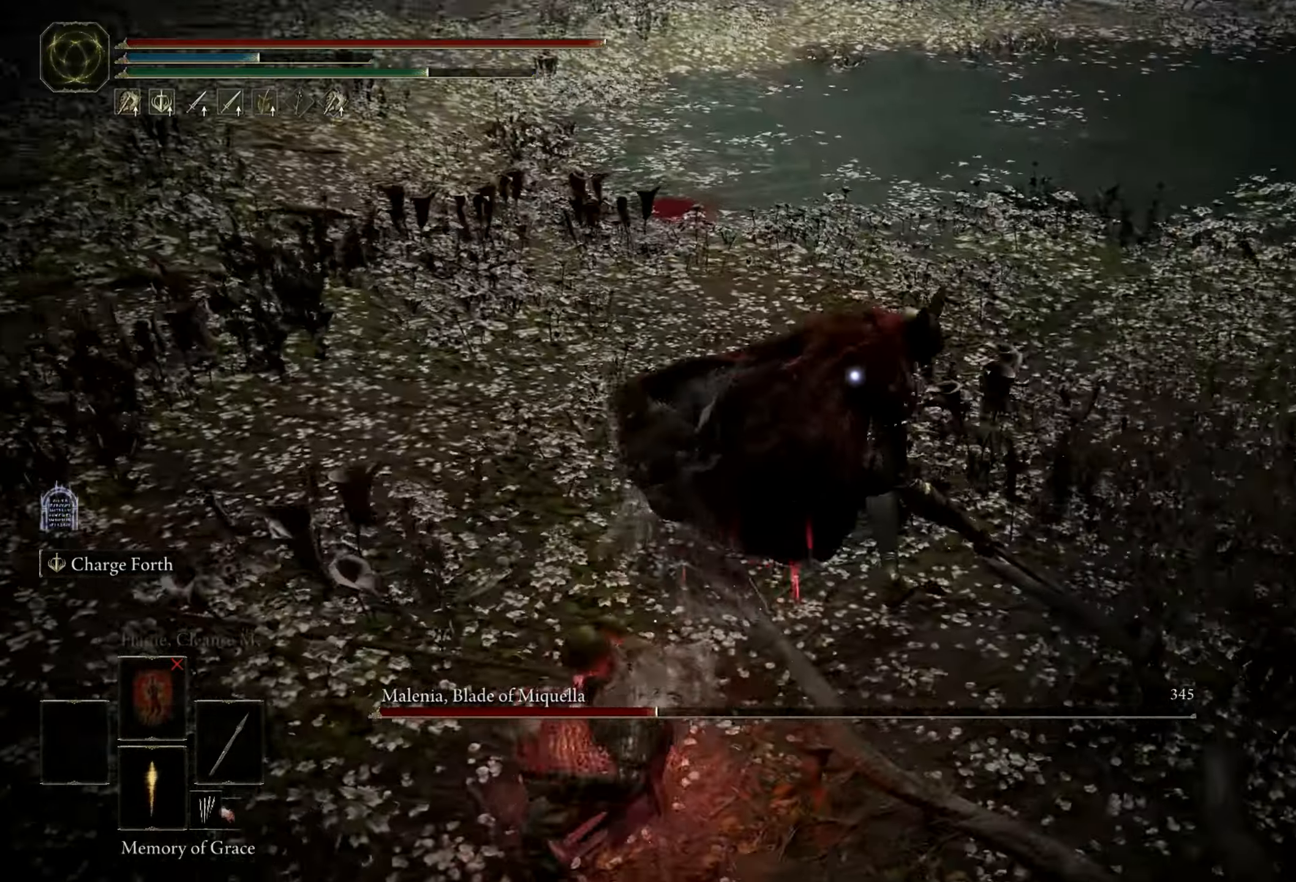
{"keys": ["shift", "w"], "mouse": ["right"], "events": []}
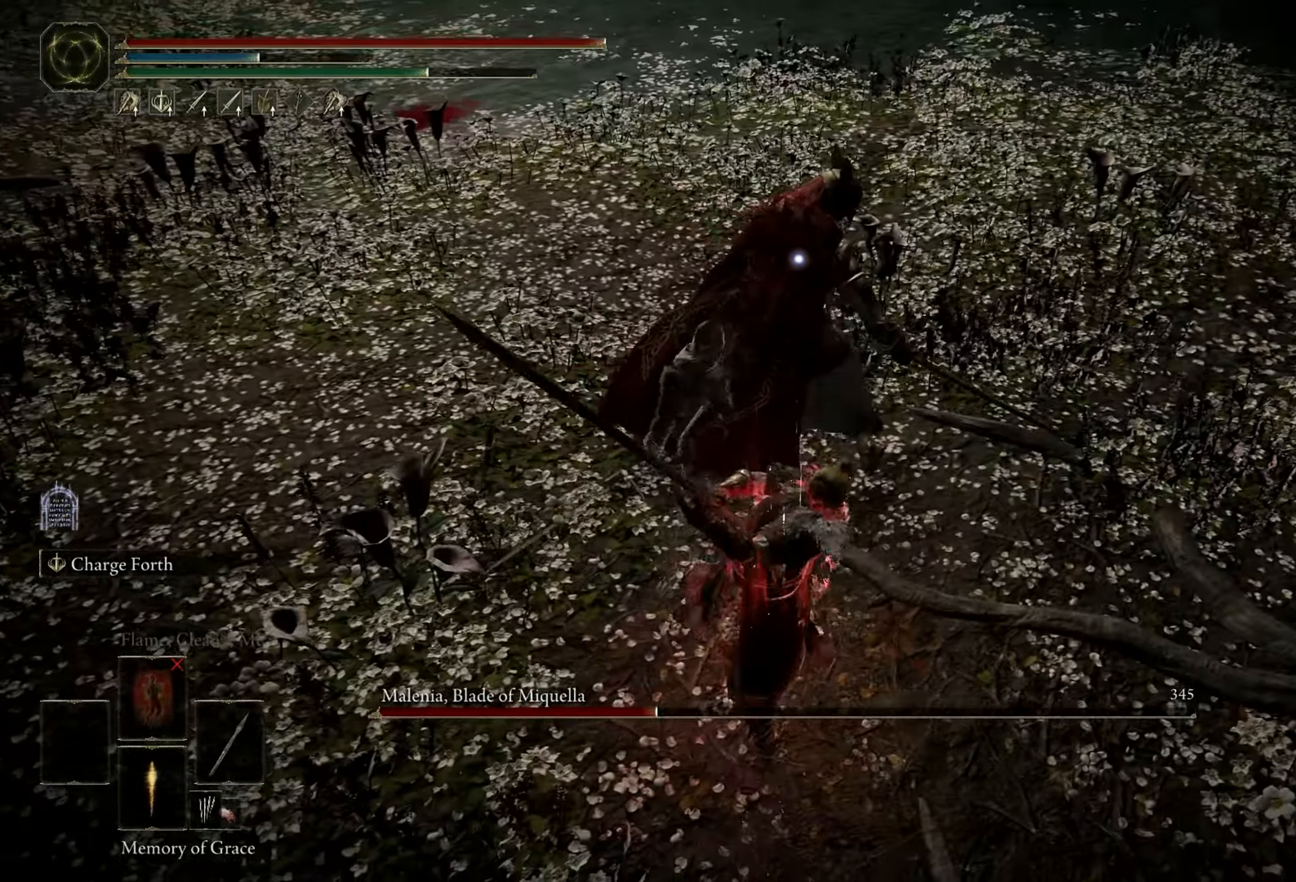
{"keys": ["shift", "w"], "mouse": ["right"], "events": []}
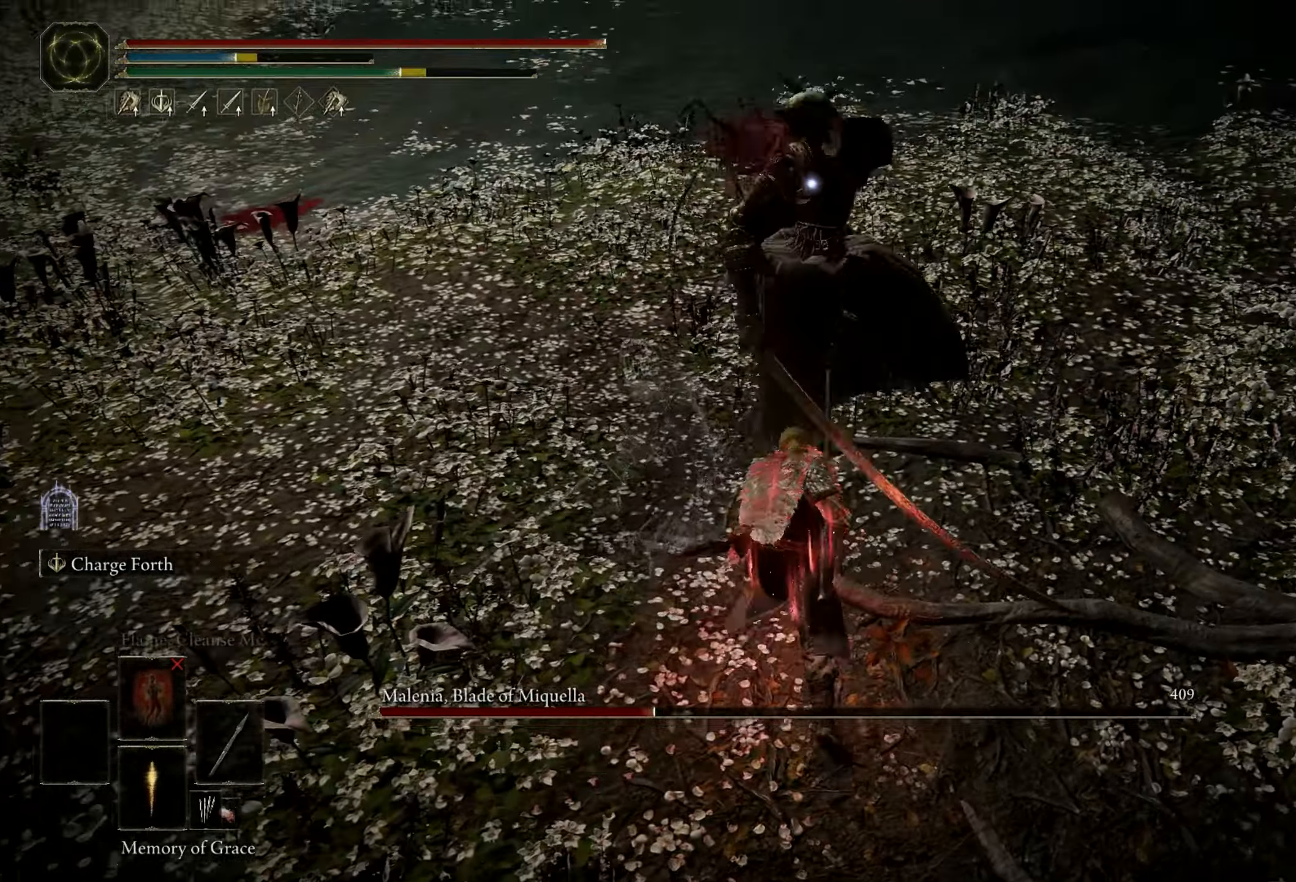
{"keys": ["shift", "w"], "mouse": ["right"], "events": []}
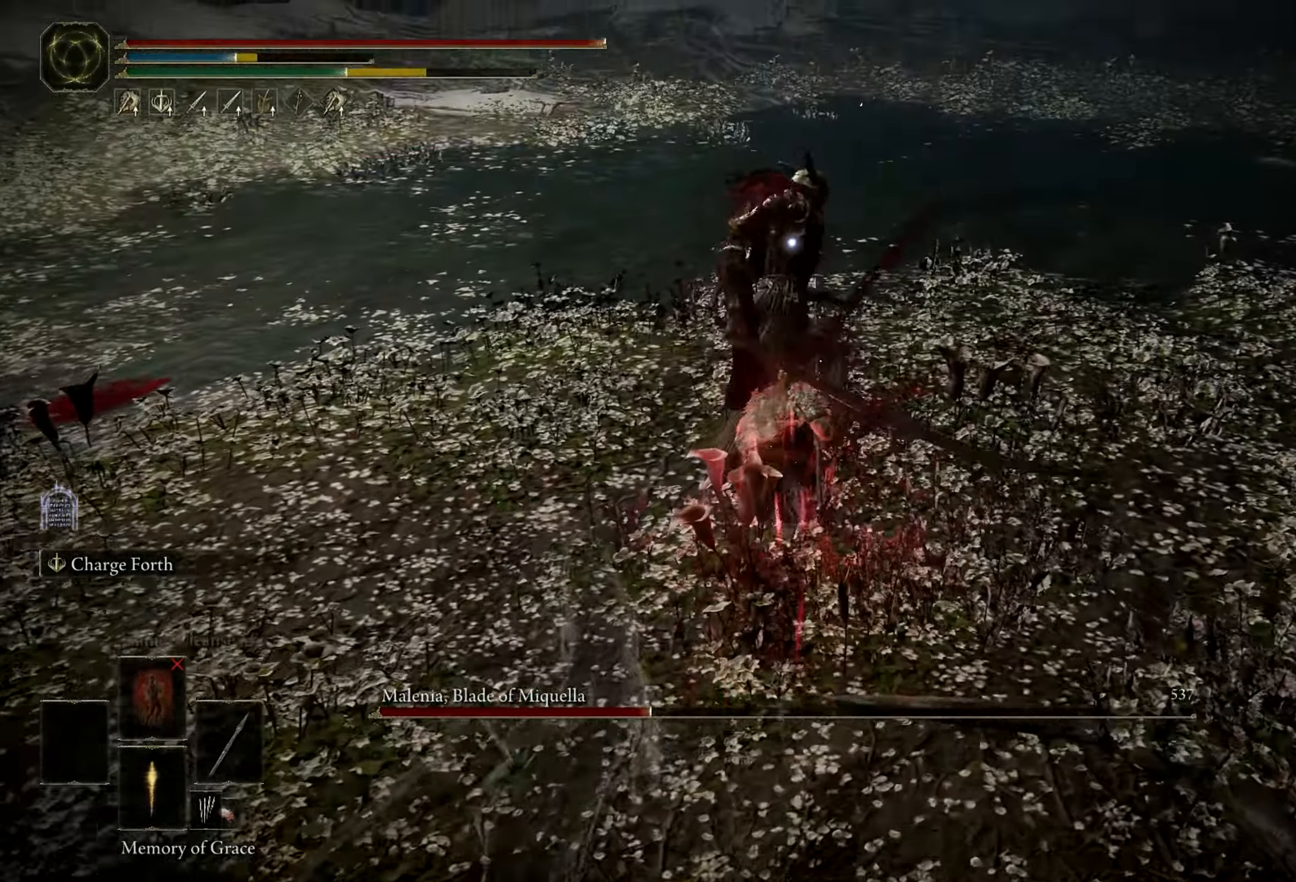
{"keys": ["shift", "w"], "mouse": ["right"], "events": []}
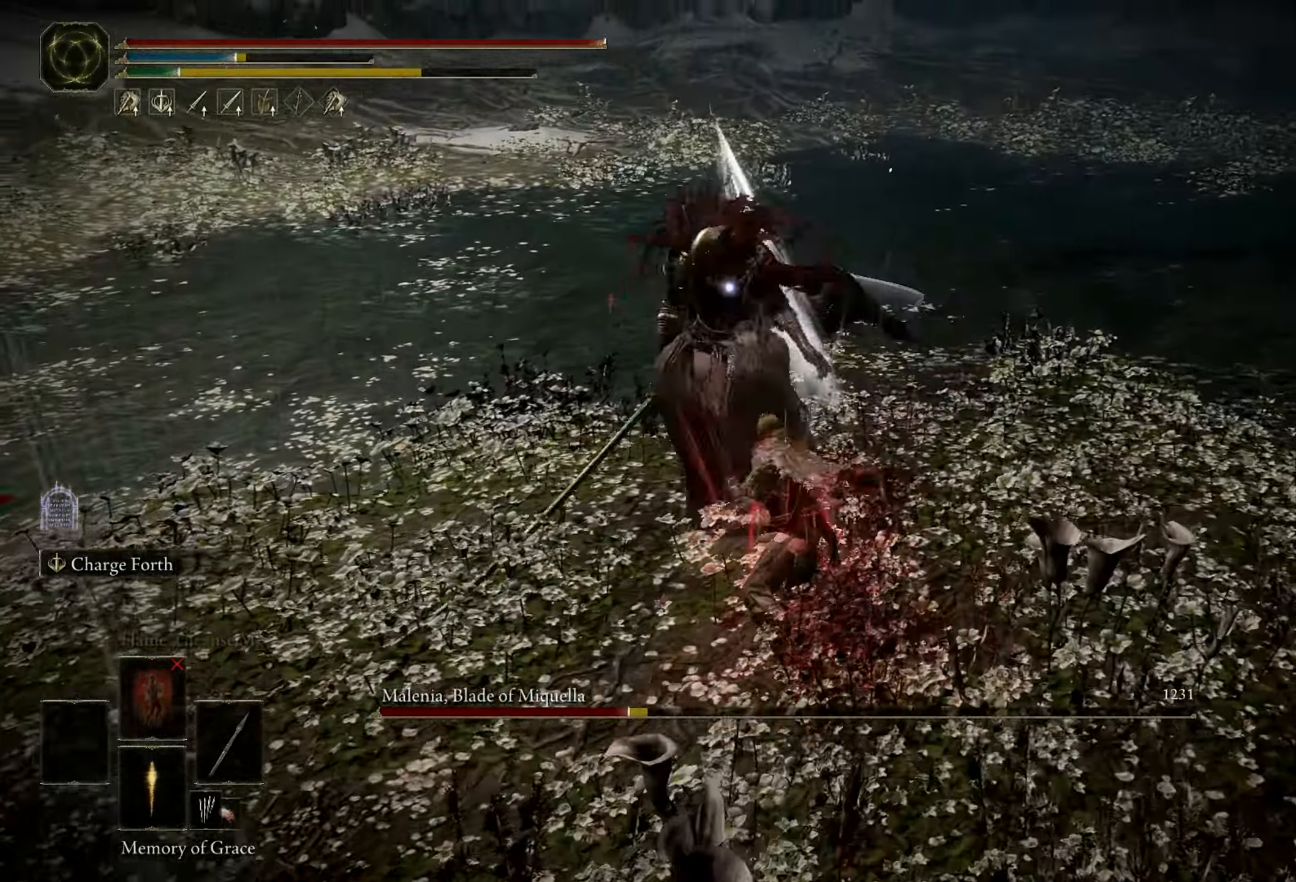
{"keys": [], "mouse": [], "events": [[116, "mouse_right", "up"], [166, "shift", "up"], [166, "w", "up"]]}
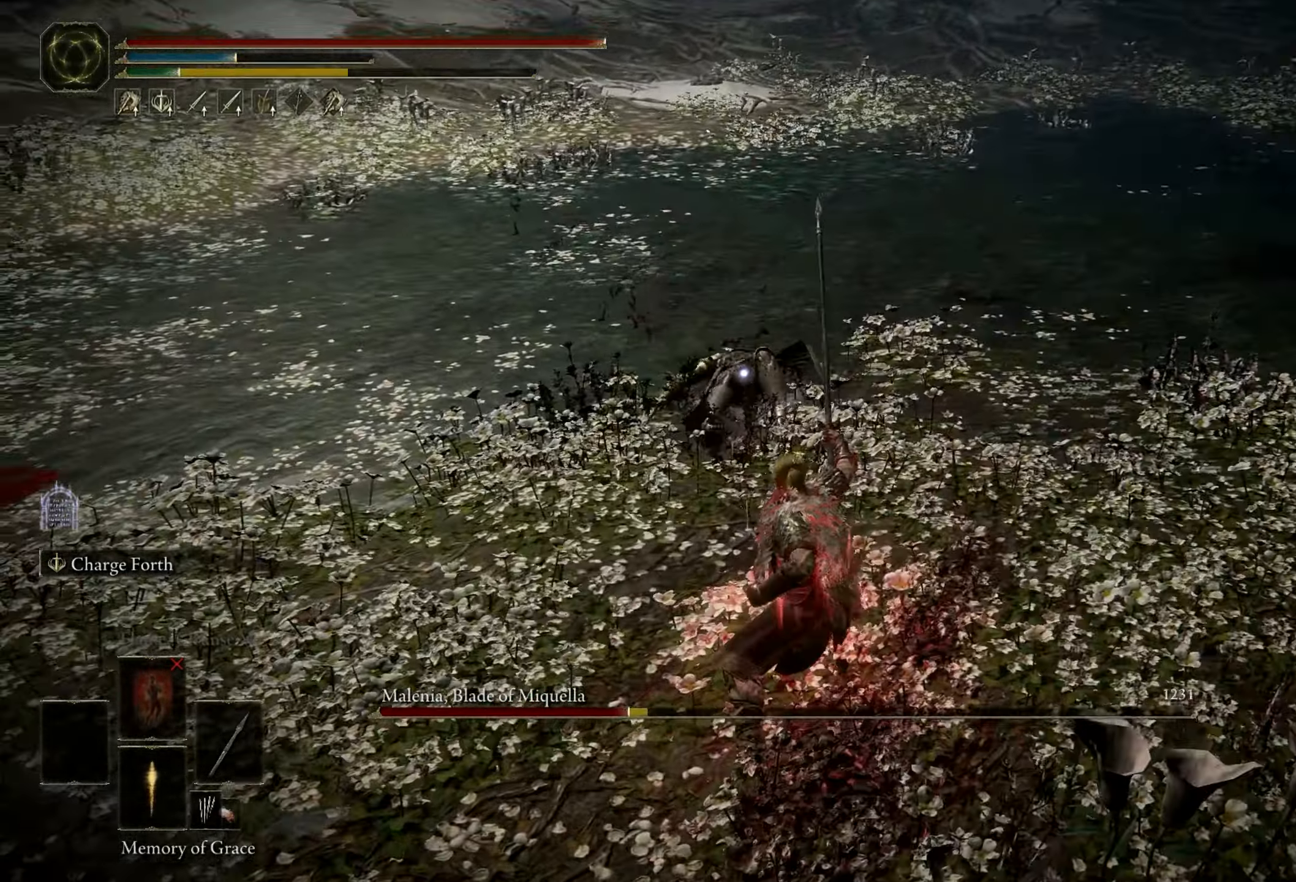
{"keys": [], "mouse": [], "events": []}